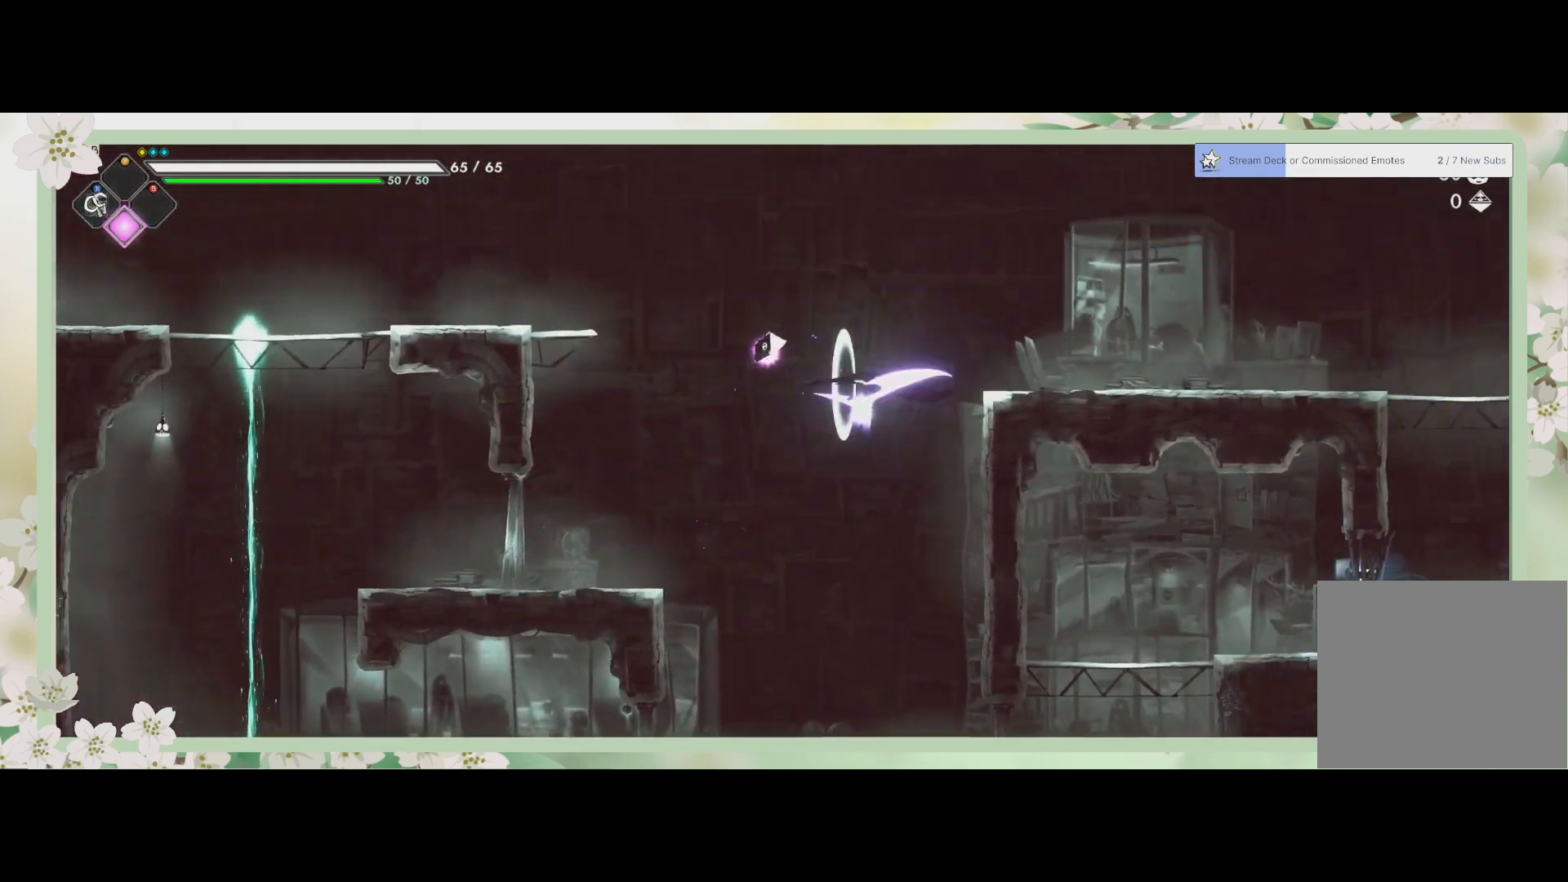
Gameplay with a controller (PlayStation layout); each line is a JSON object with the inputs held at the frame after it. "events" lists button and stick changes between this image and that frame as [ms after this image, input, new state], when the widget could be followed in between. Not read: right_stick.
{"buttons": [], "left_stick": "up-right", "events": [[133, "R2", "up"]]}
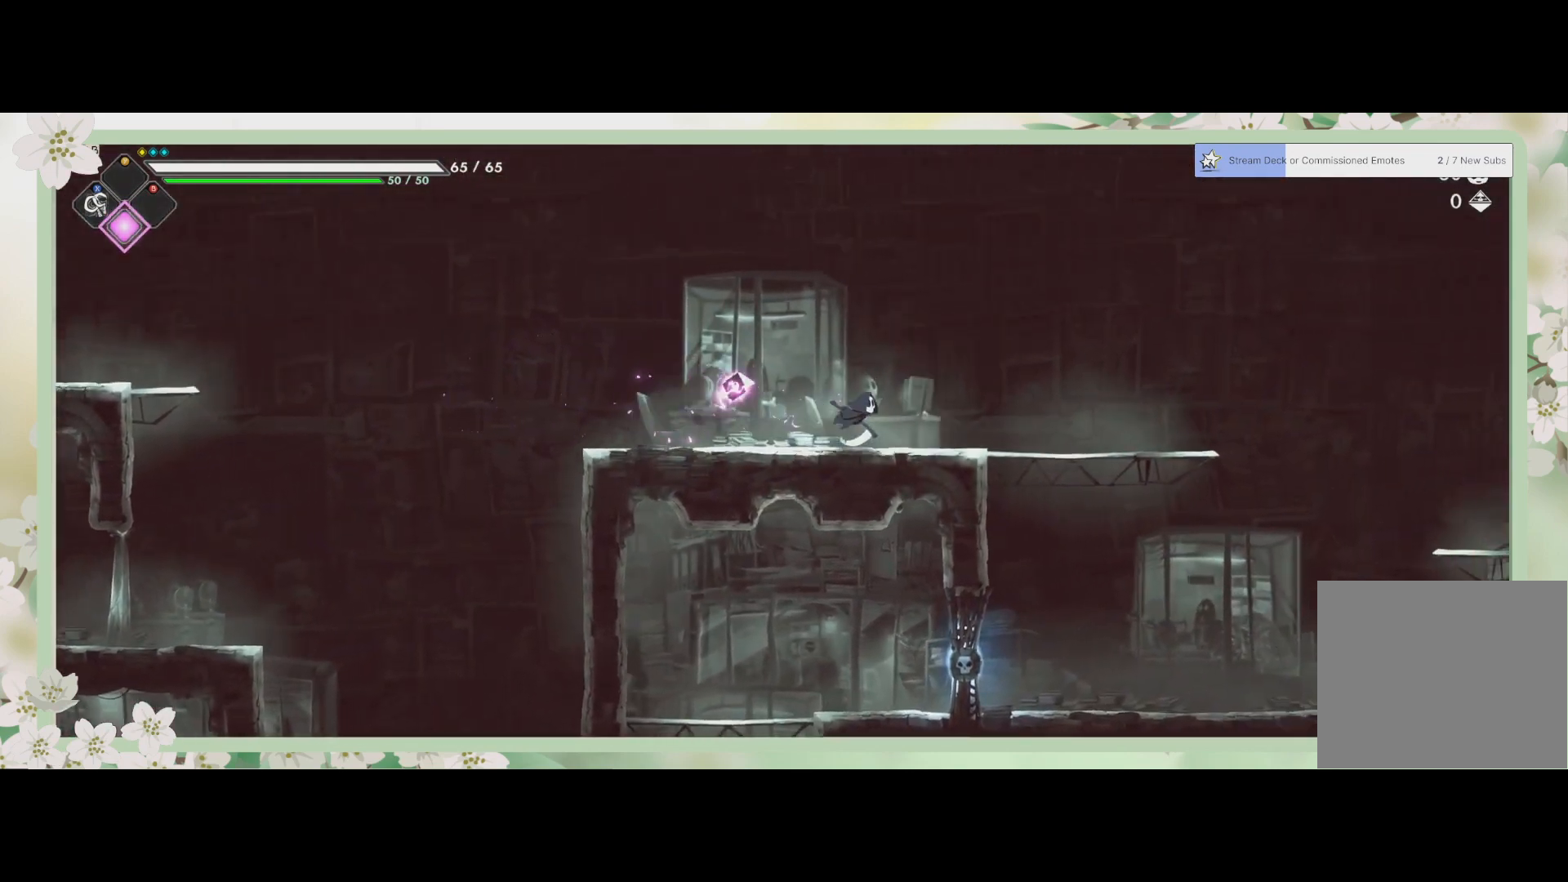
{"buttons": [], "left_stick": "down", "events": [[200, "left_stick", "right"], [467, "left_stick", "down"]]}
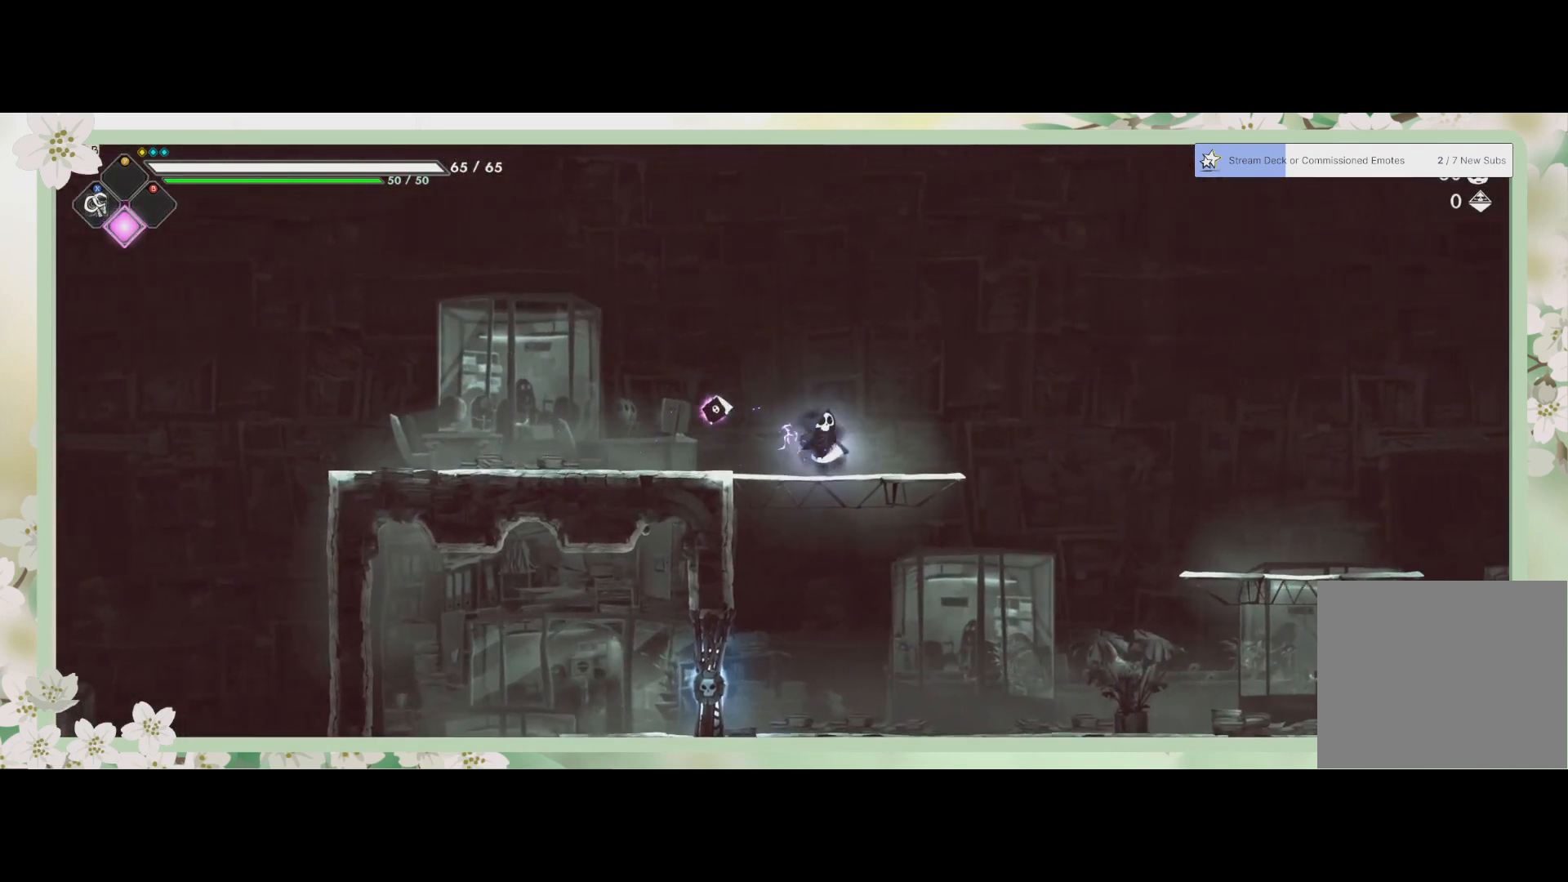
{"buttons": ["SQUARE"], "left_stick": "left", "events": [[33, "CROSS", "down"], [100, "CROSS", "up"], [300, "left_stick", "down-left"], [400, "SQUARE", "down"], [467, "left_stick", "left"]]}
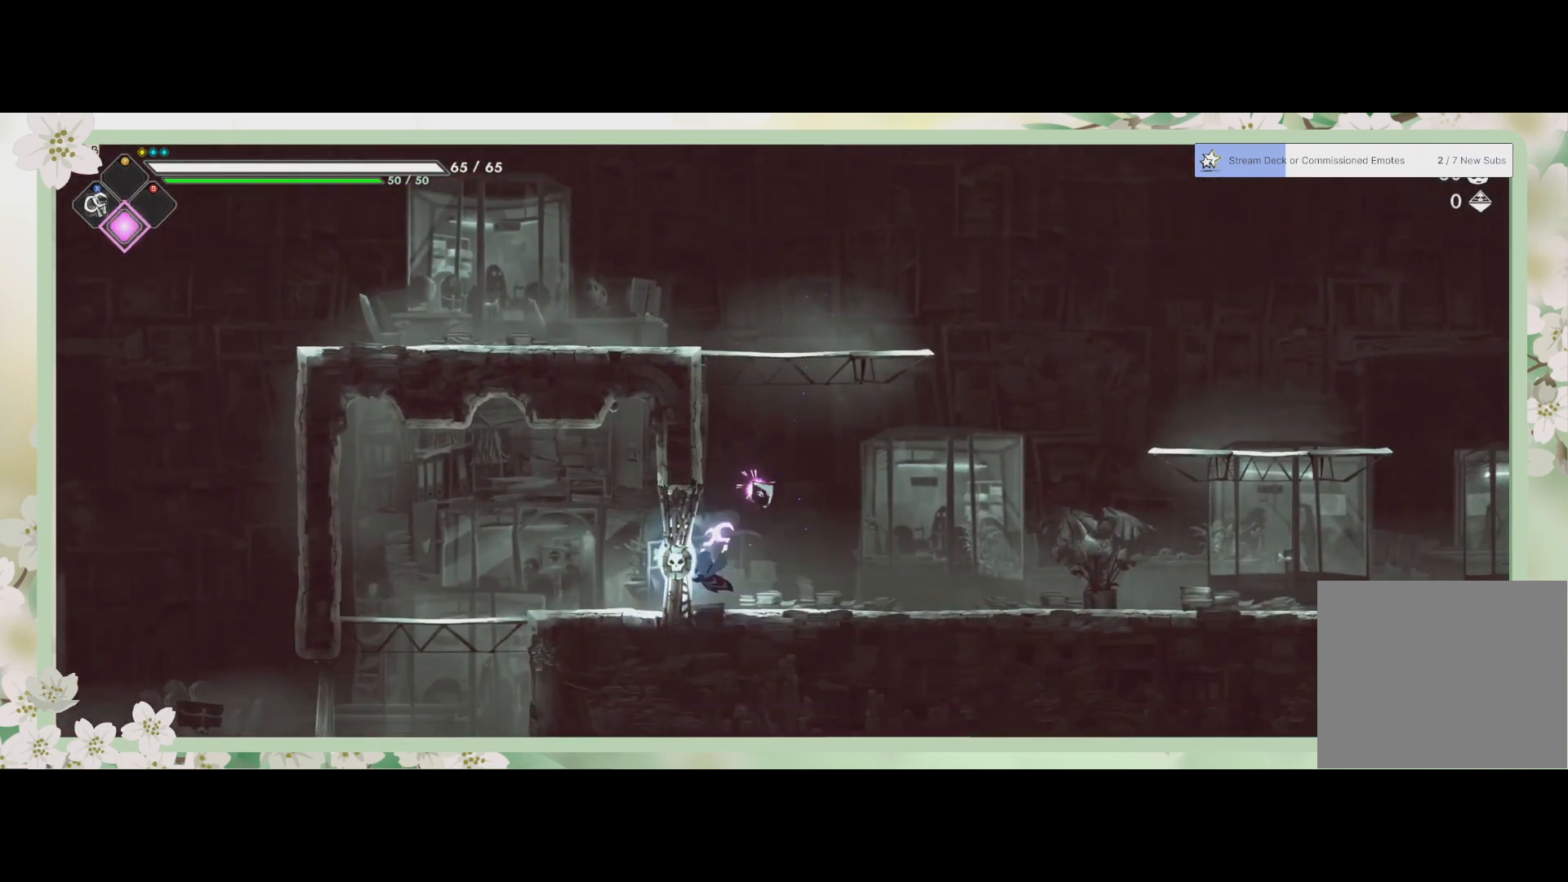
{"buttons": [], "left_stick": "right", "events": [[67, "SQUARE", "up"], [300, "left_stick", "down"], [400, "left_stick", "right"]]}
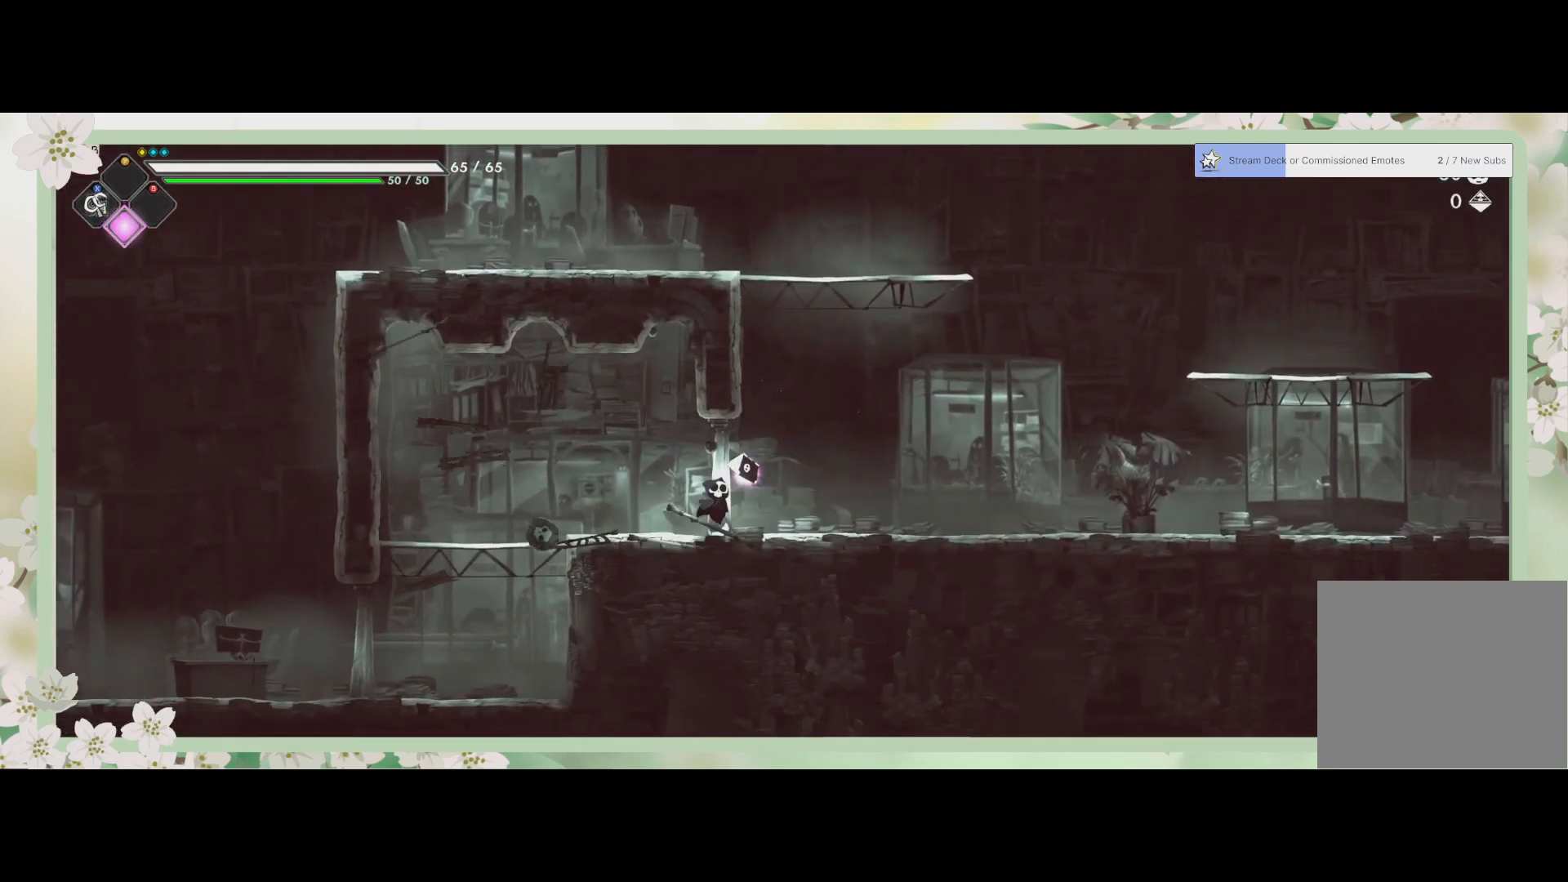
{"buttons": [], "left_stick": "right", "events": [[100, "R2", "down"], [300, "R2", "up"]]}
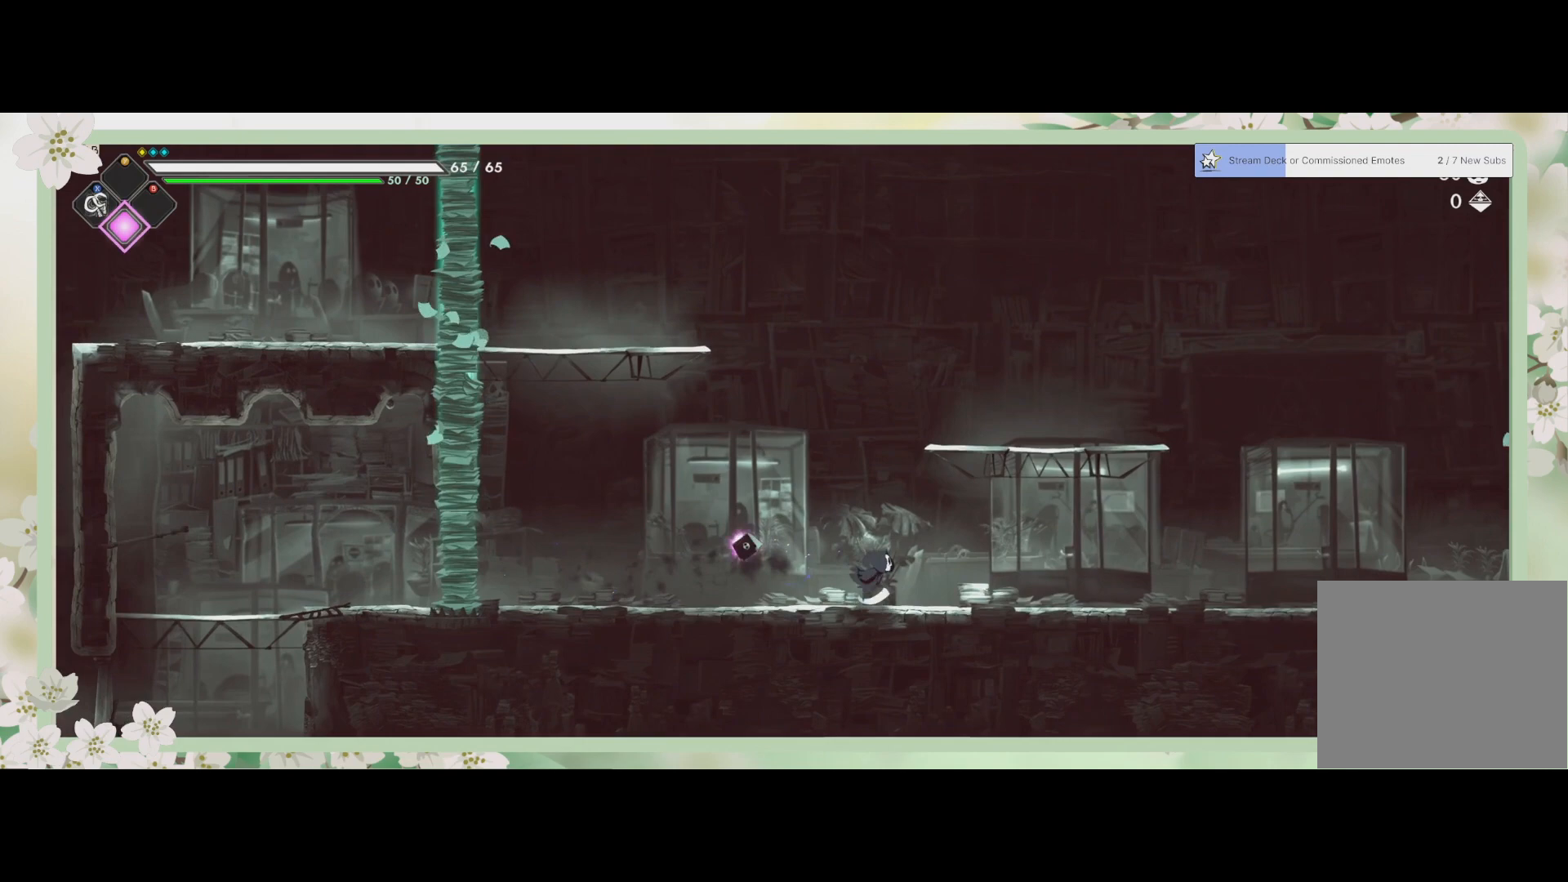
{"buttons": [], "left_stick": "right", "events": []}
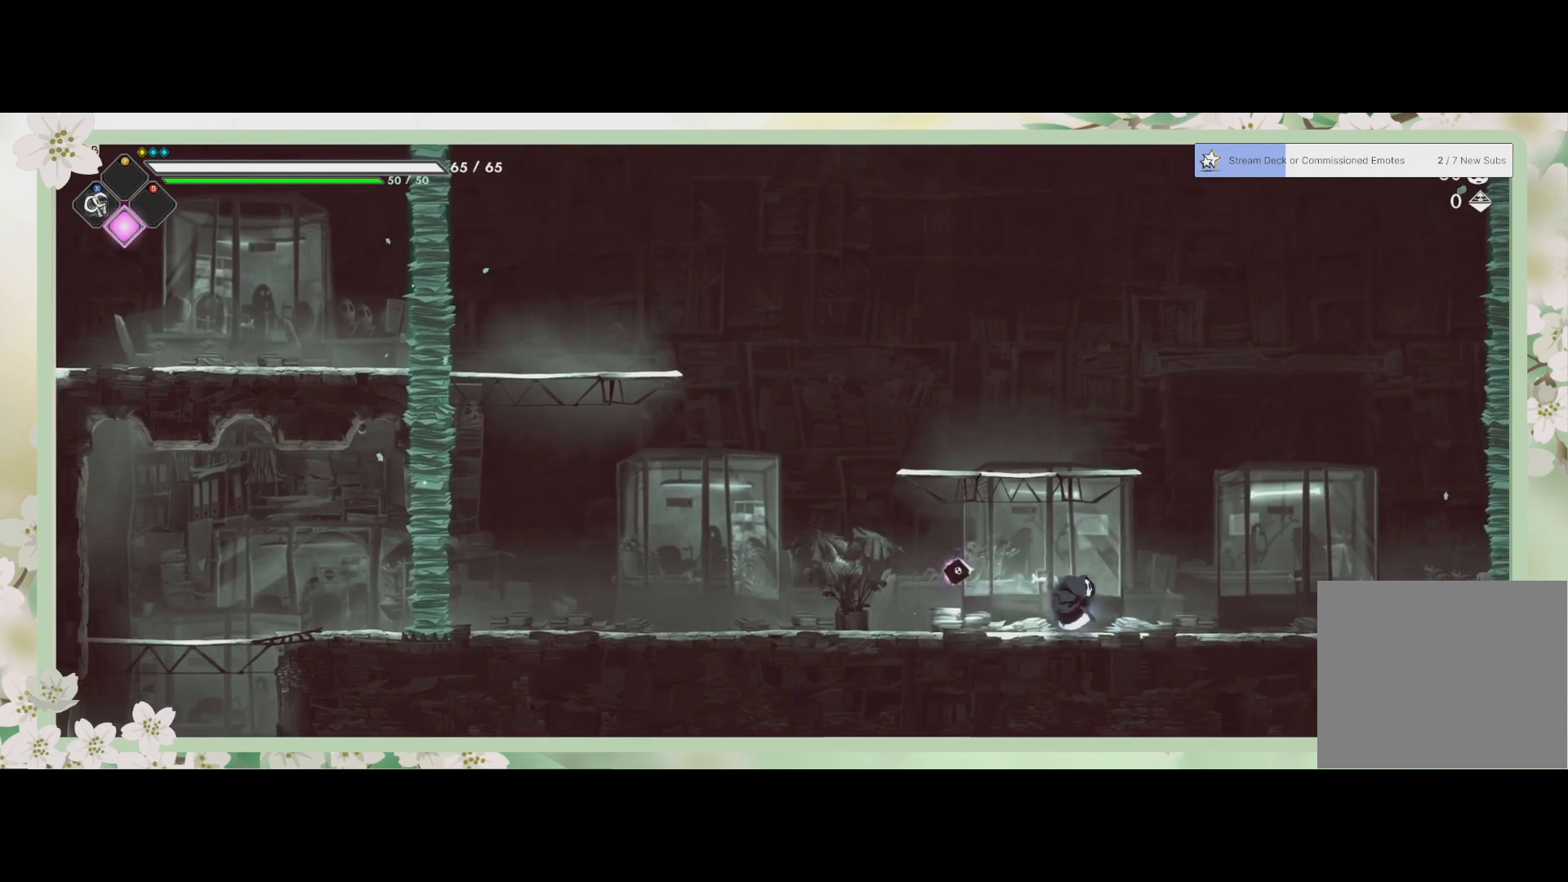
{"buttons": [], "left_stick": "right", "events": []}
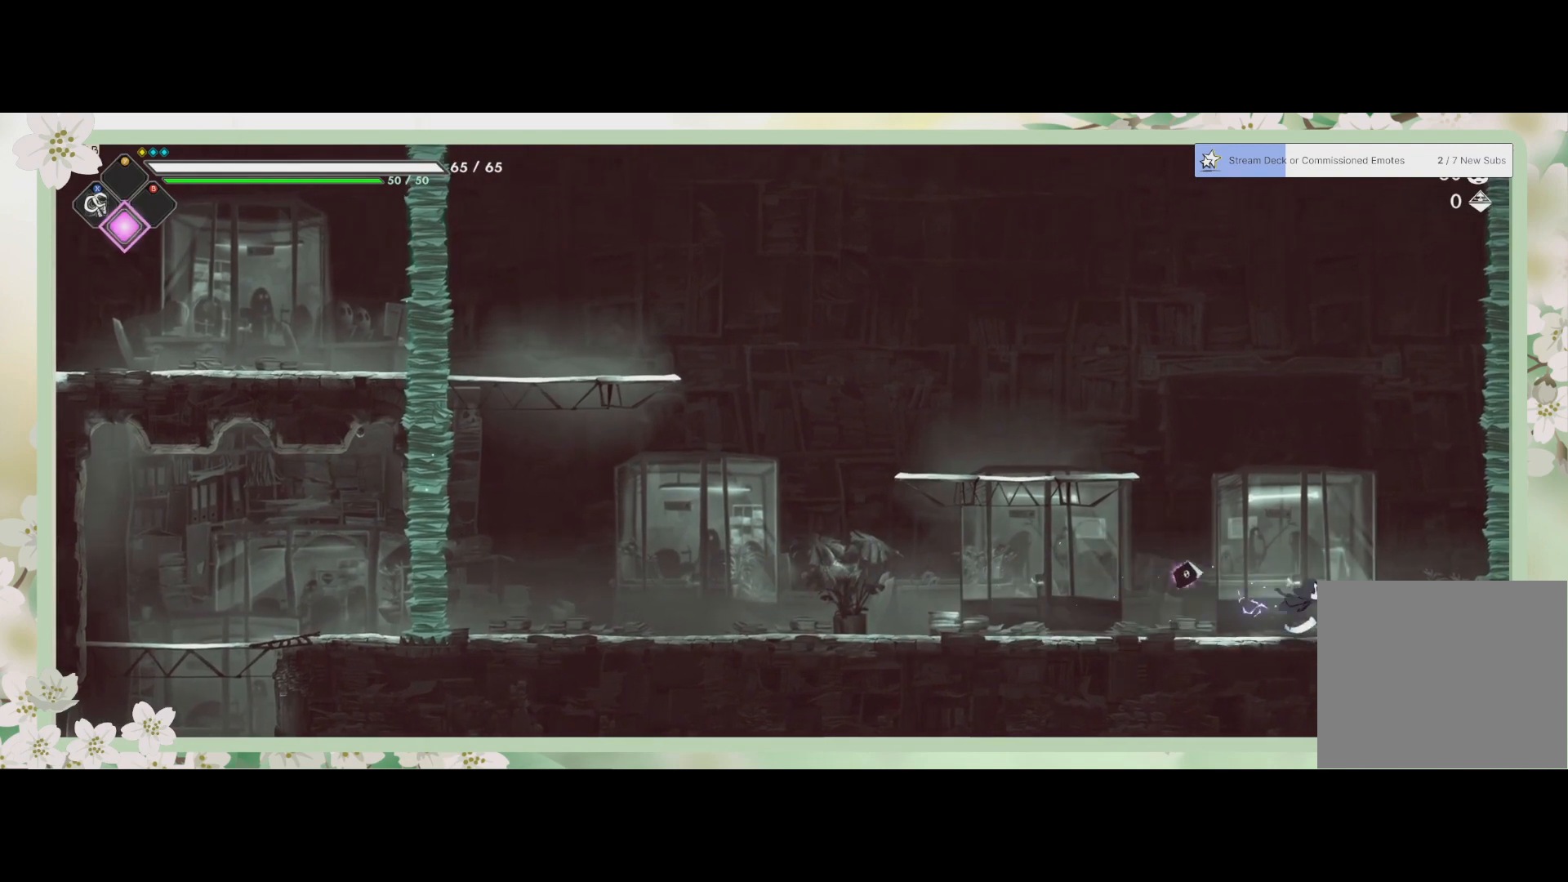
{"buttons": [], "left_stick": "left", "events": [[200, "left_stick", "center"], [433, "left_stick", "left"]]}
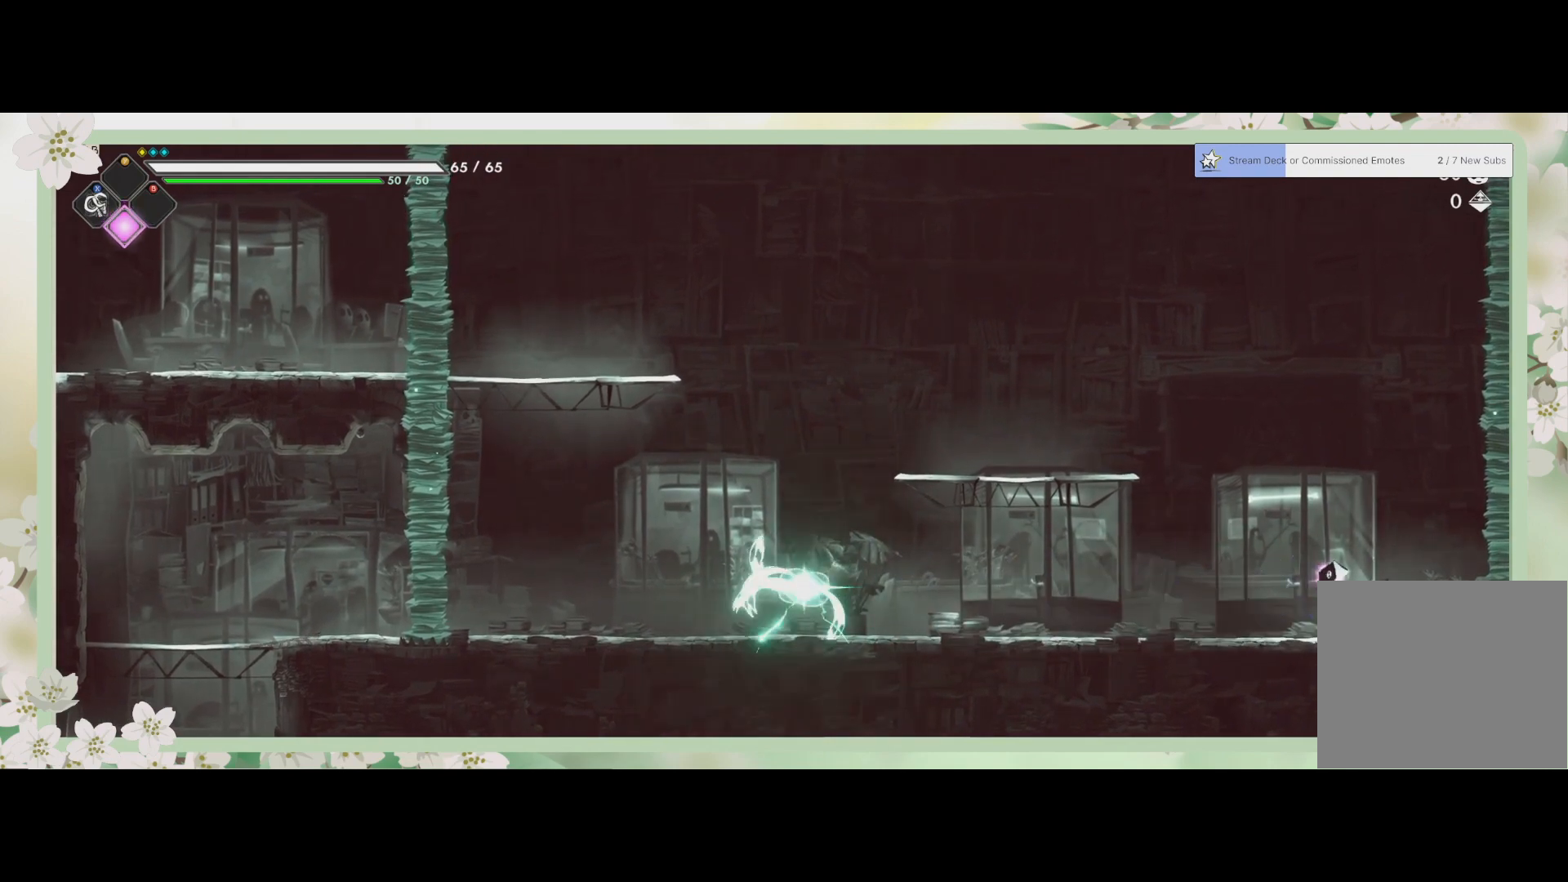
{"buttons": ["R2"], "left_stick": "left", "events": [[467, "R2", "down"]]}
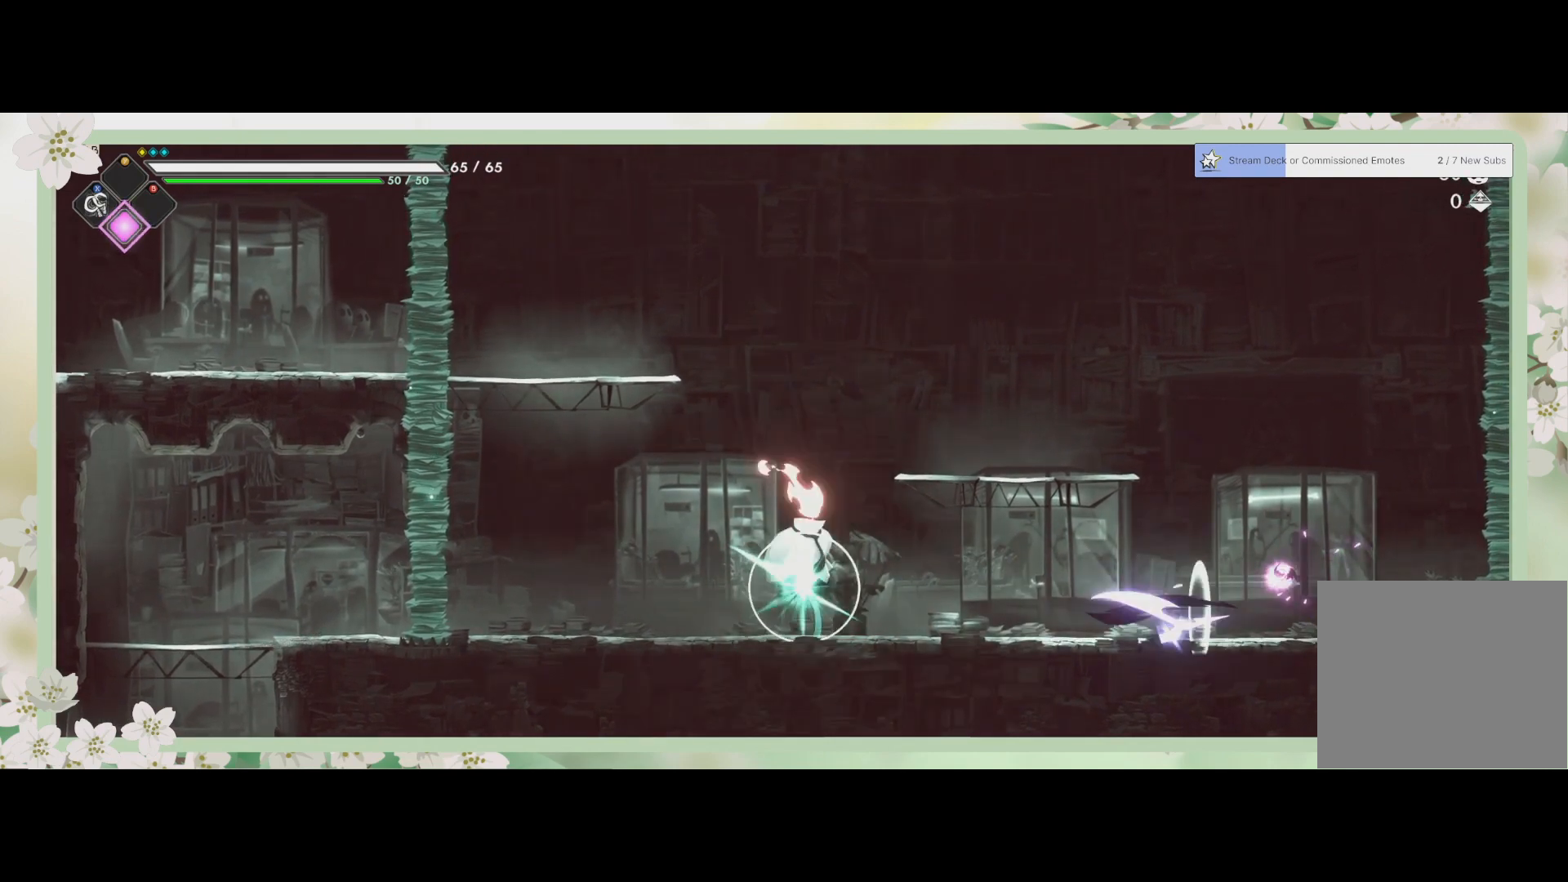
{"buttons": ["SQUARE"], "left_stick": "center", "events": [[167, "R2", "up"], [167, "SQUARE", "down"], [233, "SQUARE", "up"], [233, "left_stick", "center"], [300, "SQUARE", "down"], [400, "SQUARE", "up"], [467, "SQUARE", "down"]]}
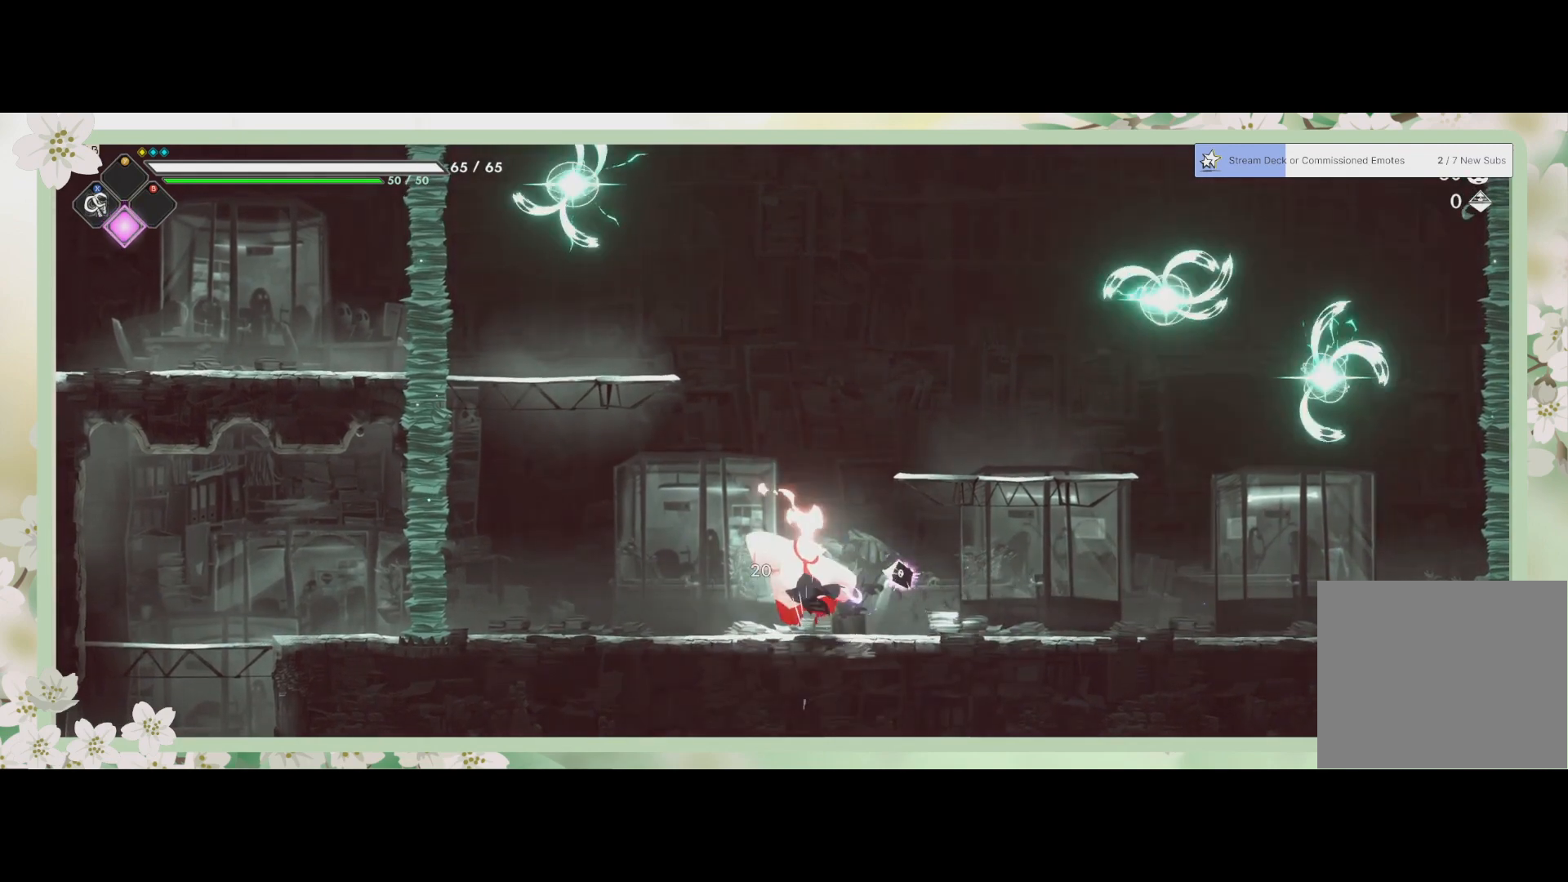
{"buttons": ["R2"], "left_stick": "left", "events": [[67, "SQUARE", "up"], [167, "SQUARE", "down"], [200, "SQUARE", "up"], [267, "SQUARE", "down"], [333, "left_stick", "up-left"], [367, "R2", "down"], [367, "SQUARE", "up"], [467, "left_stick", "left"]]}
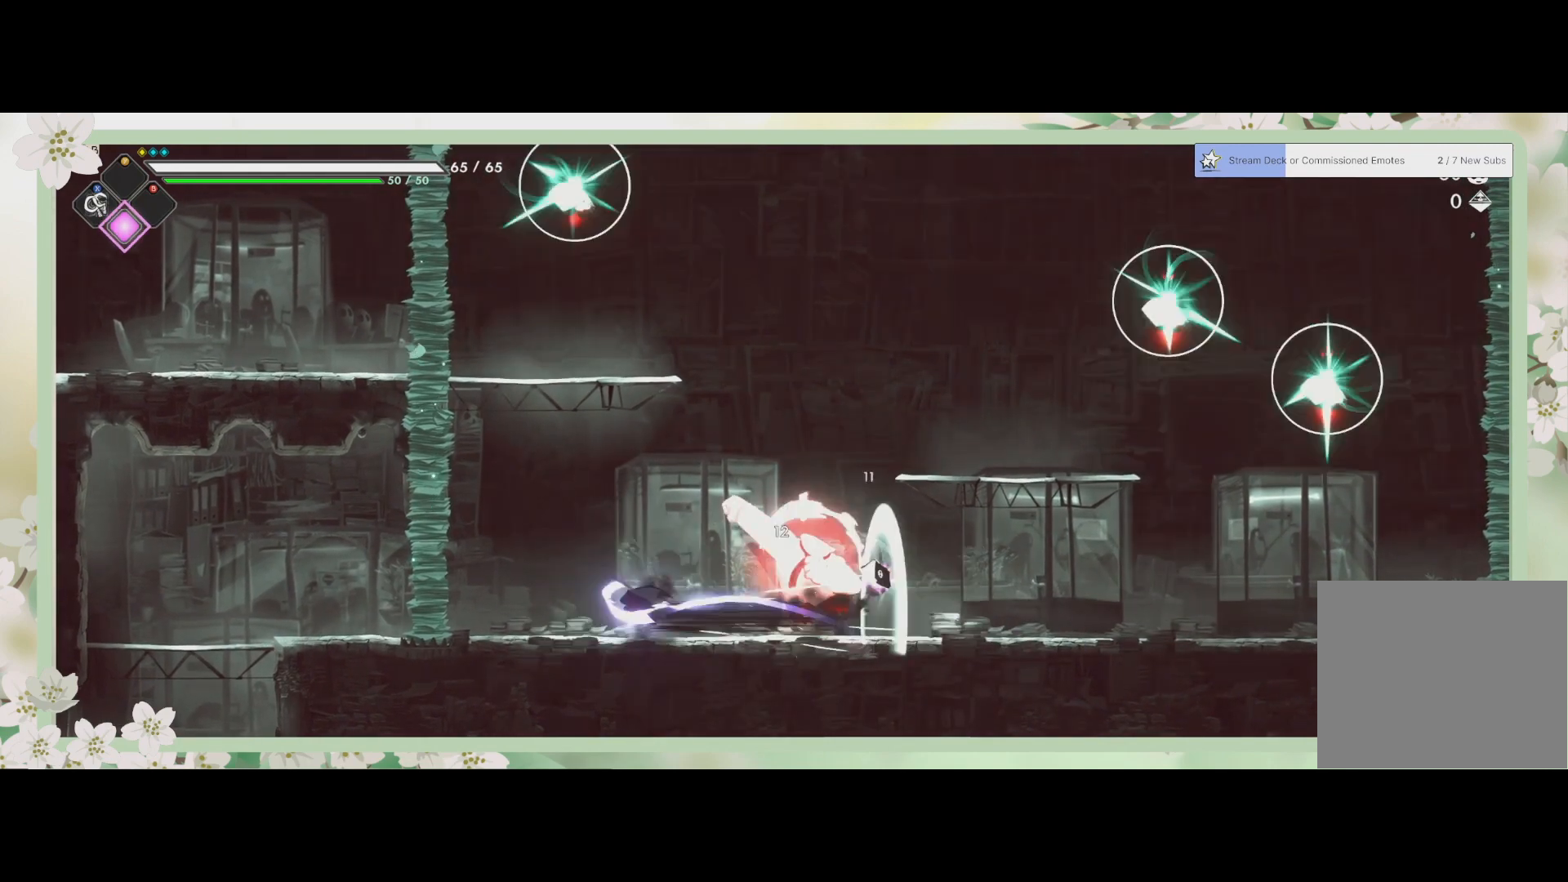
{"buttons": [], "left_stick": "right", "events": [[67, "R2", "up"], [367, "left_stick", "right"]]}
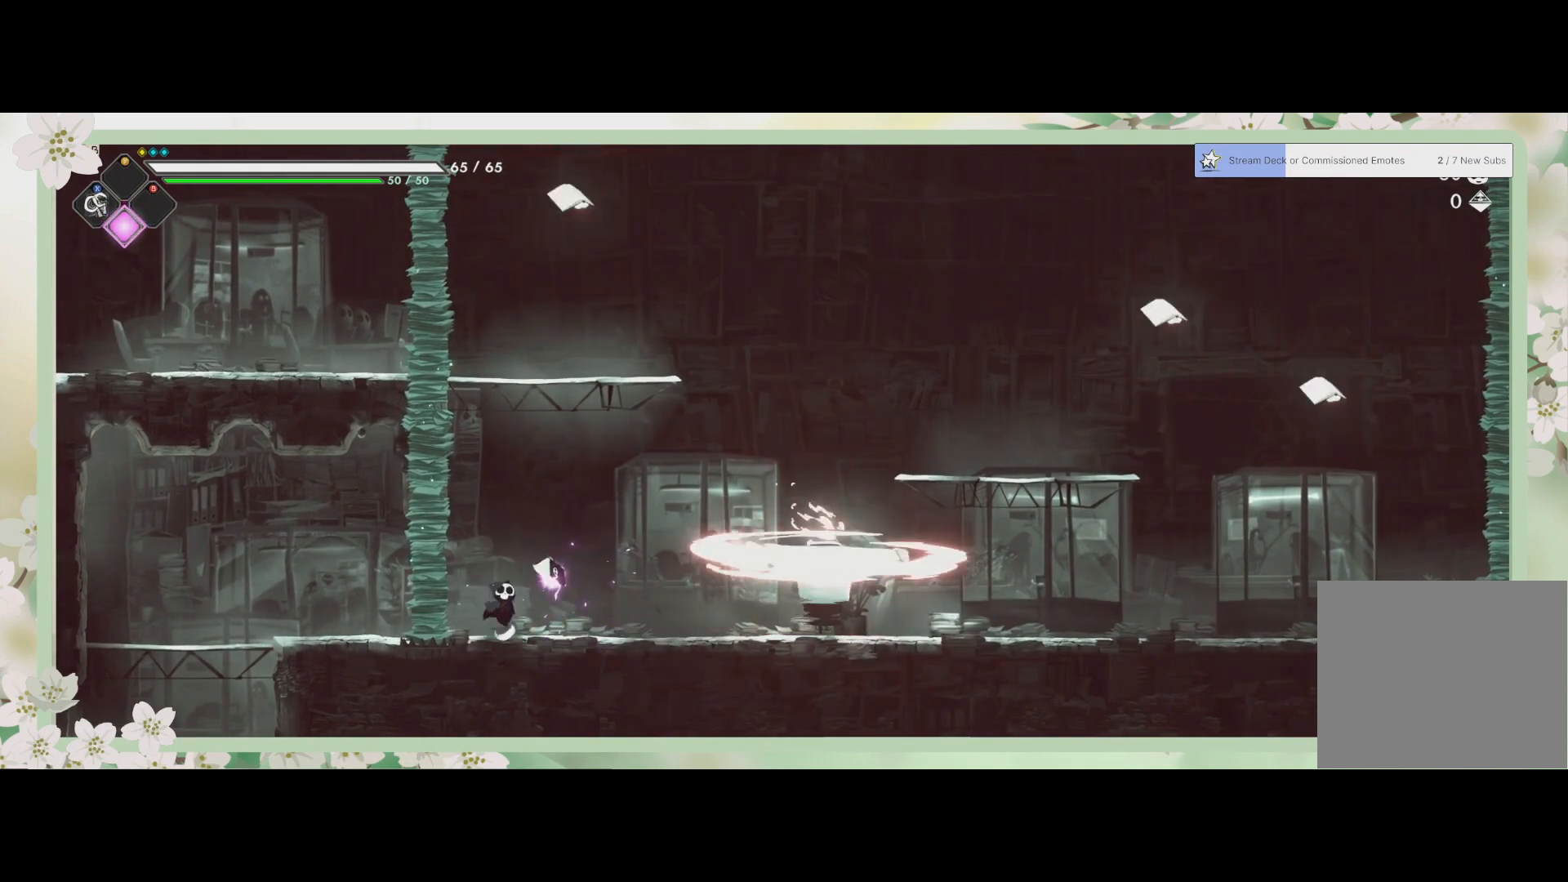
{"buttons": ["SQUARE"], "left_stick": "center", "events": [[467, "SQUARE", "down"], [500, "left_stick", "center"]]}
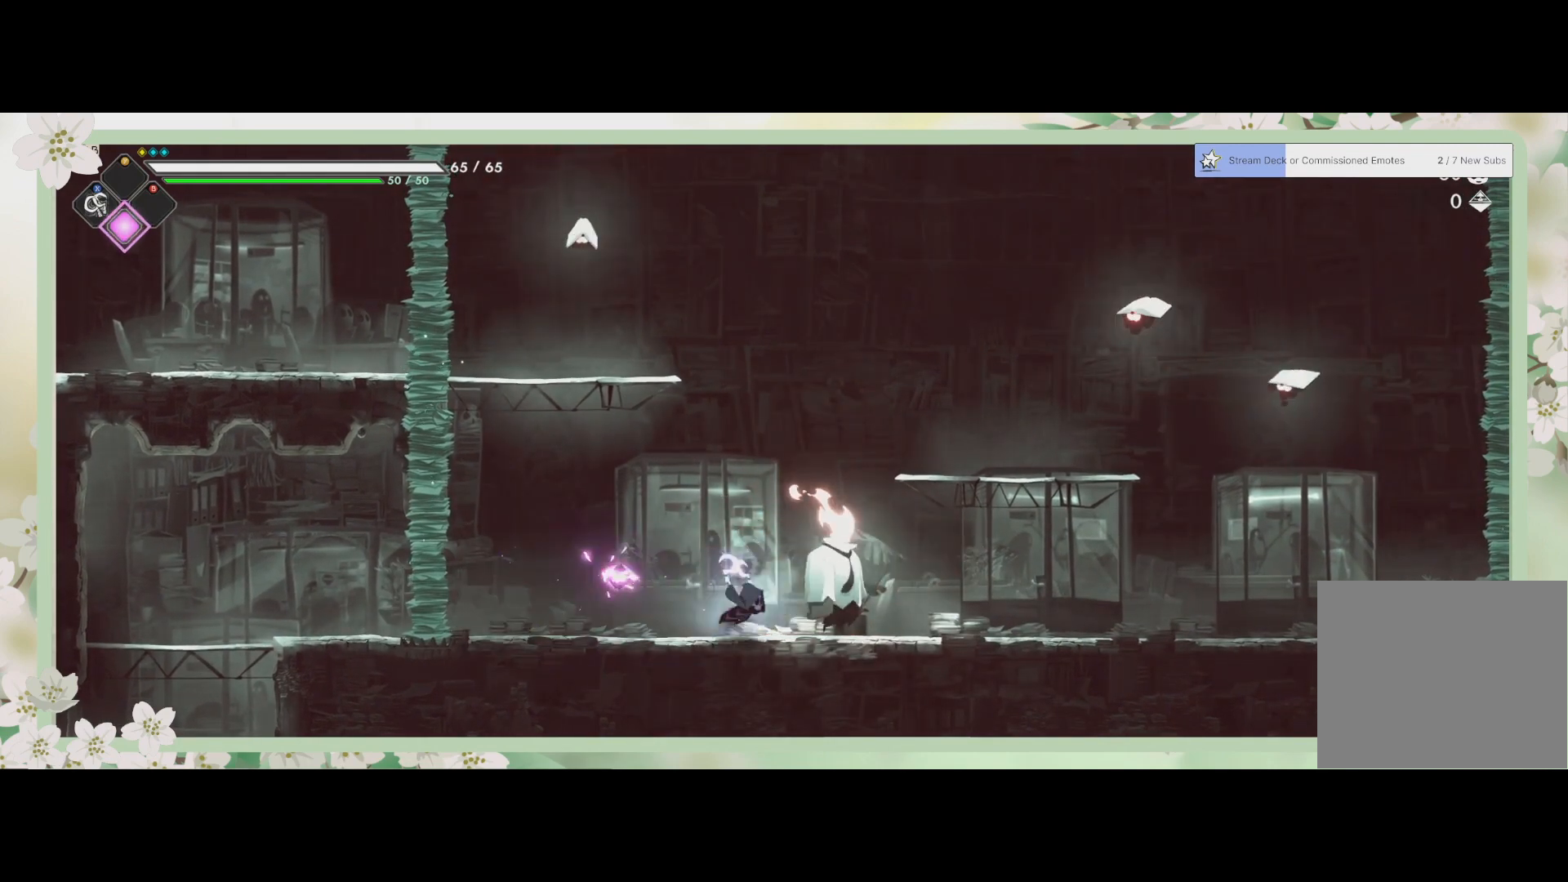
{"buttons": [], "left_stick": "center", "events": [[100, "SQUARE", "up"], [133, "SQUARE", "down"], [233, "SQUARE", "up"], [300, "SQUARE", "down"], [367, "SQUARE", "up"], [433, "SQUARE", "down"], [500, "SQUARE", "up"]]}
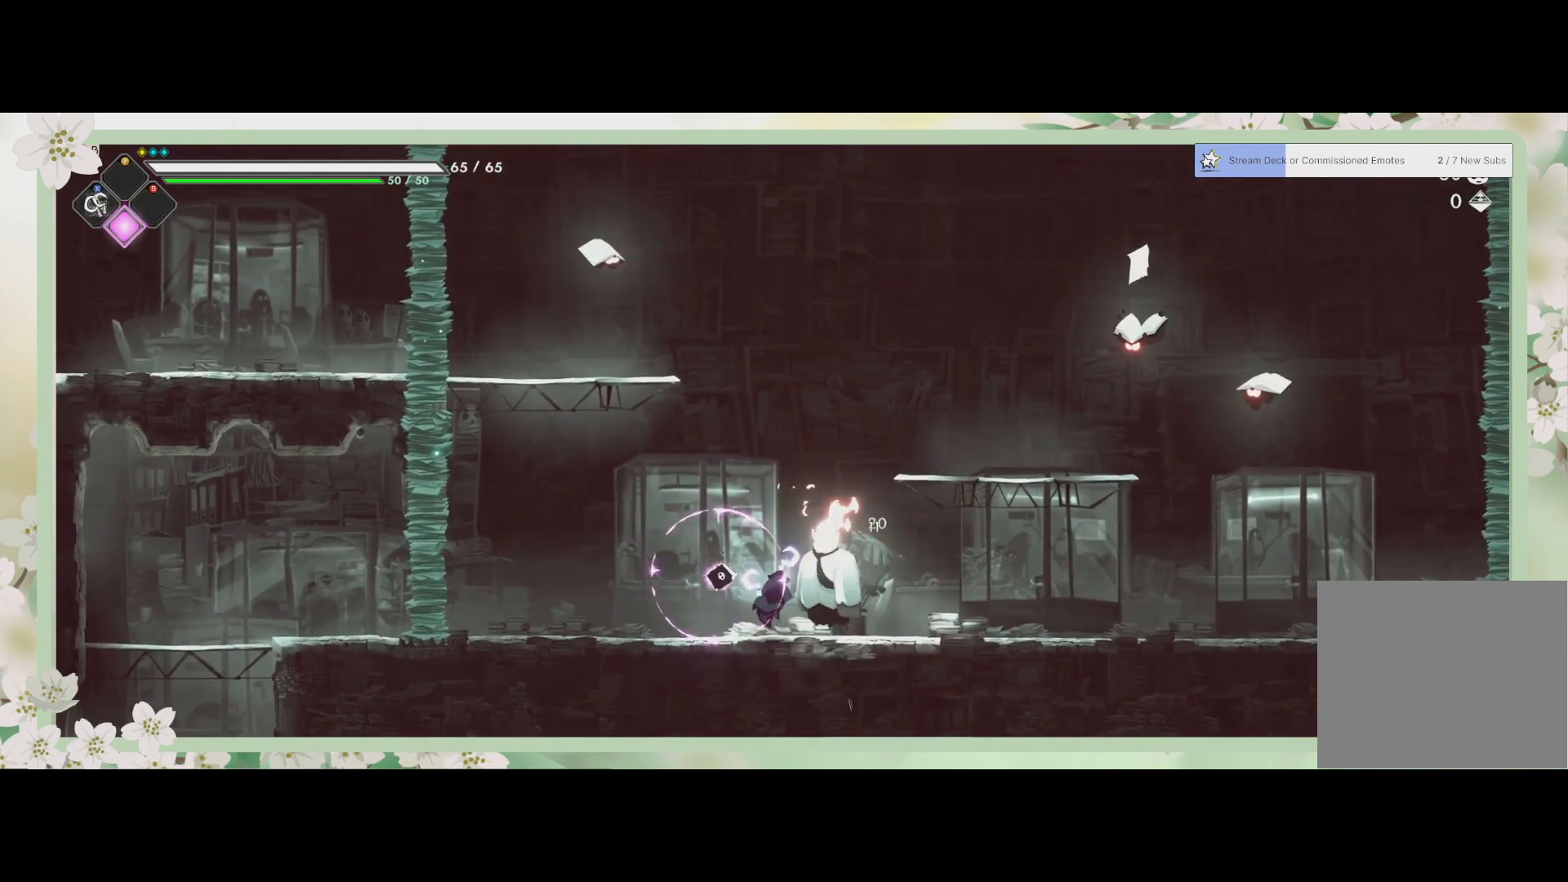
{"buttons": [], "left_stick": "right", "events": [[67, "SQUARE", "down"], [133, "SQUARE", "up"], [133, "left_stick", "right"], [167, "R2", "down"], [400, "R2", "up"]]}
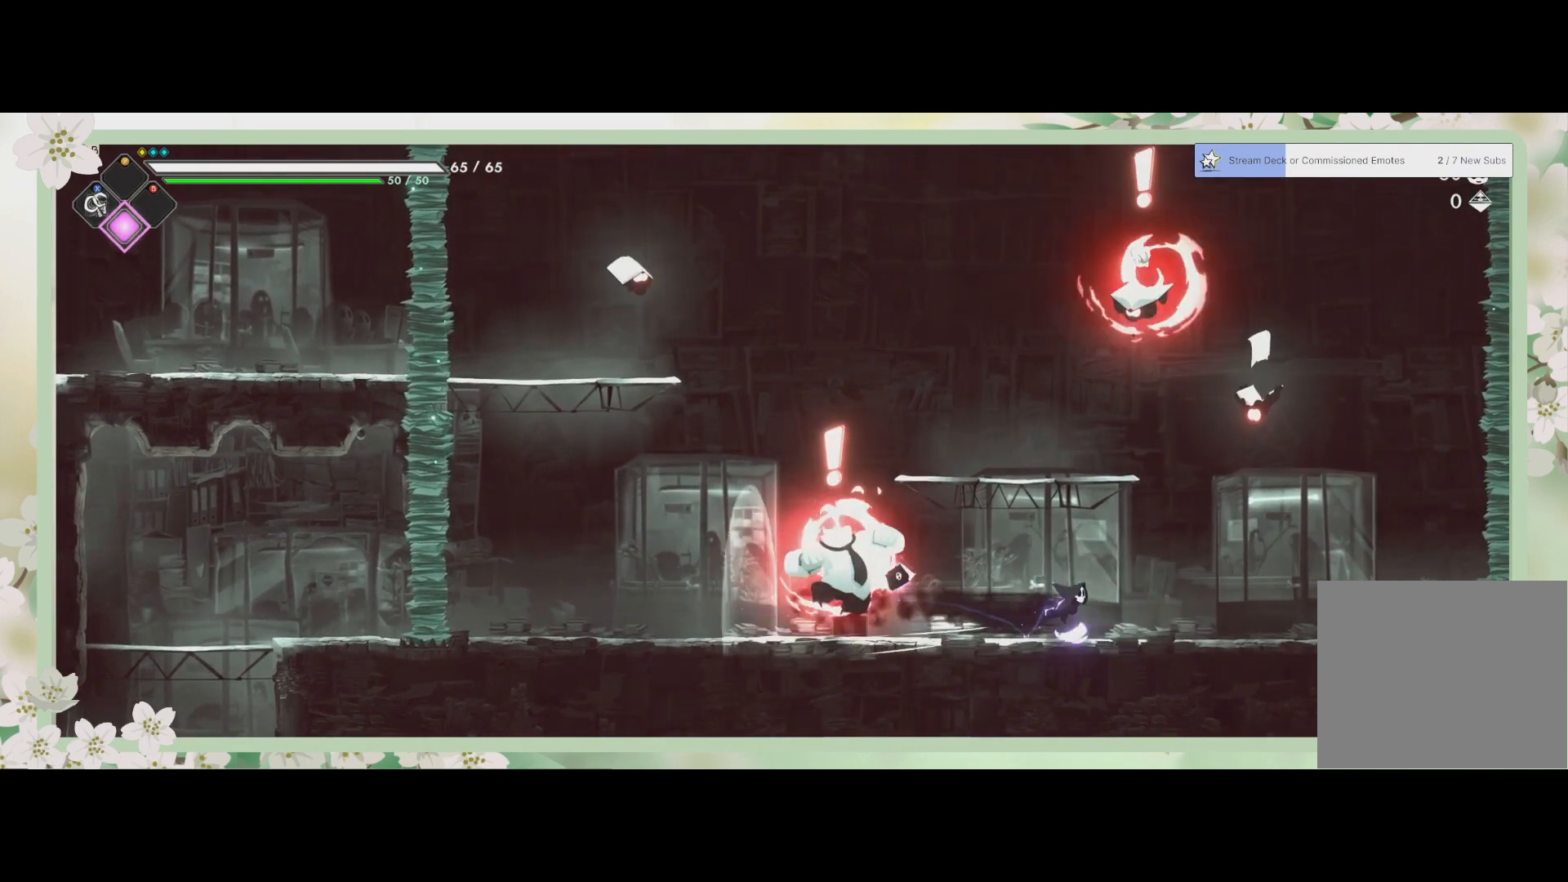
{"buttons": [], "left_stick": "left", "events": [[300, "left_stick", "left"]]}
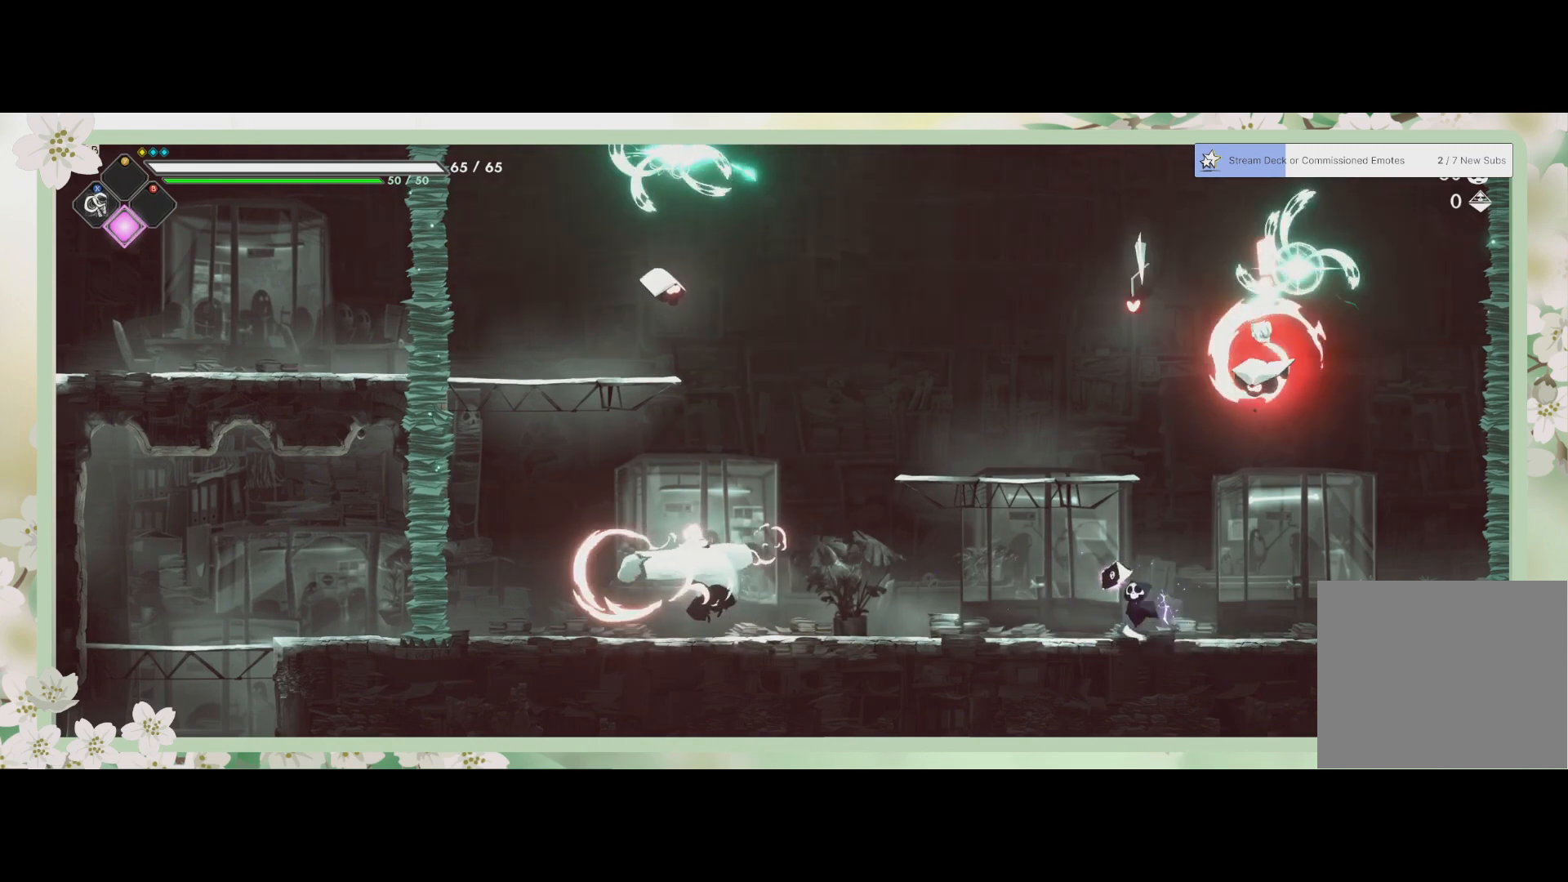
{"buttons": ["SQUARE"], "left_stick": "center", "events": [[367, "R2", "down"], [500, "R2", "up"], [500, "SQUARE", "down"], [500, "left_stick", "center"]]}
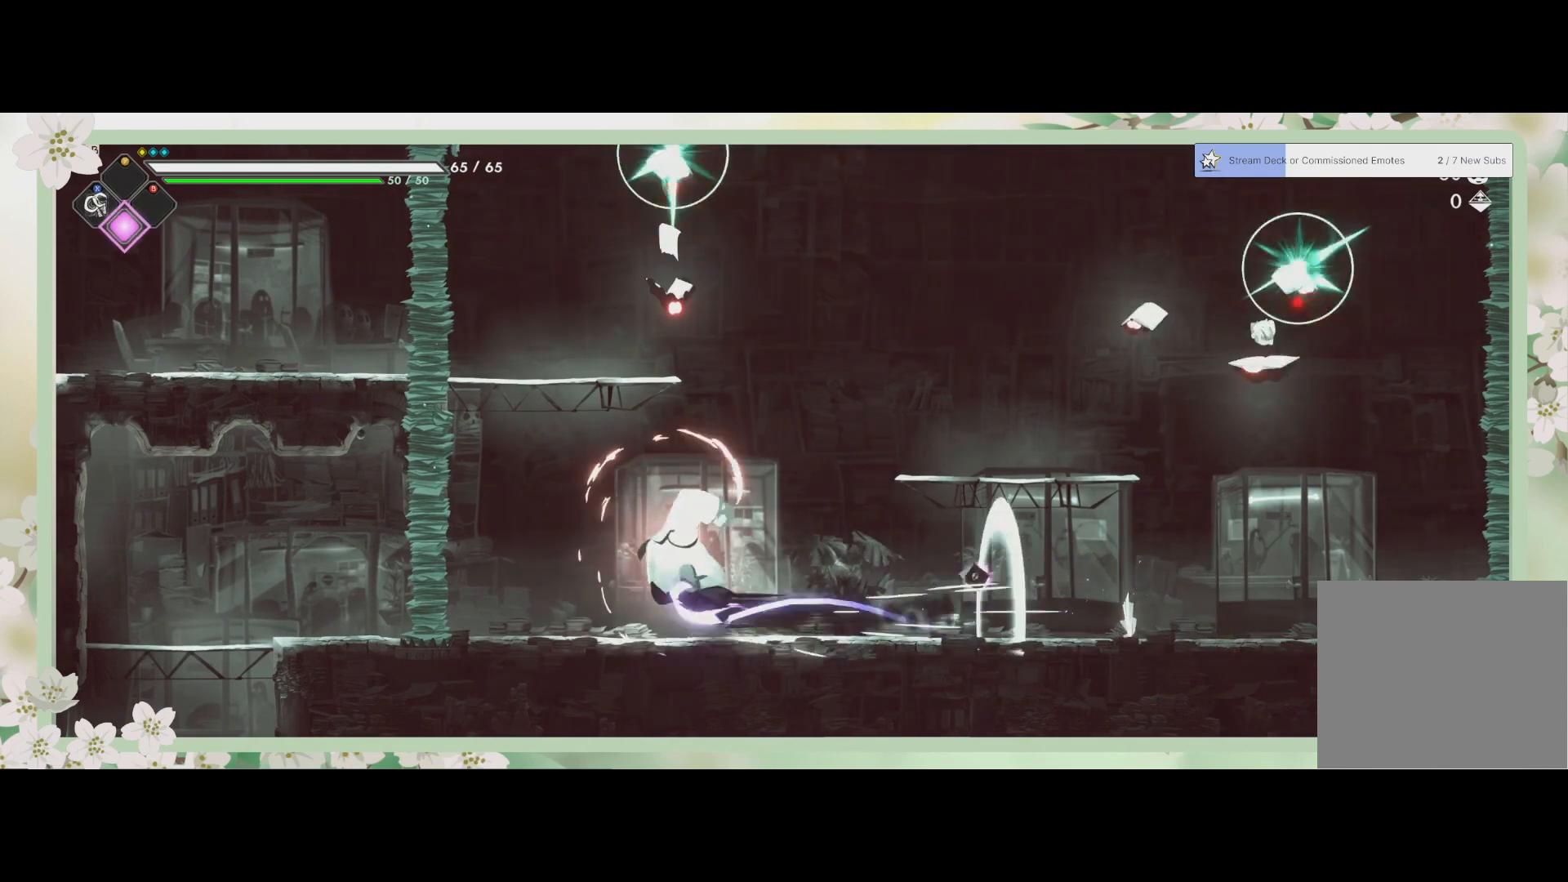
{"buttons": ["R2"], "left_stick": "right", "events": [[167, "SQUARE", "up"], [233, "SQUARE", "down"], [233, "left_stick", "right"], [267, "SQUARE", "up"], [333, "SQUARE", "down"], [433, "SQUARE", "up"], [500, "R2", "down"]]}
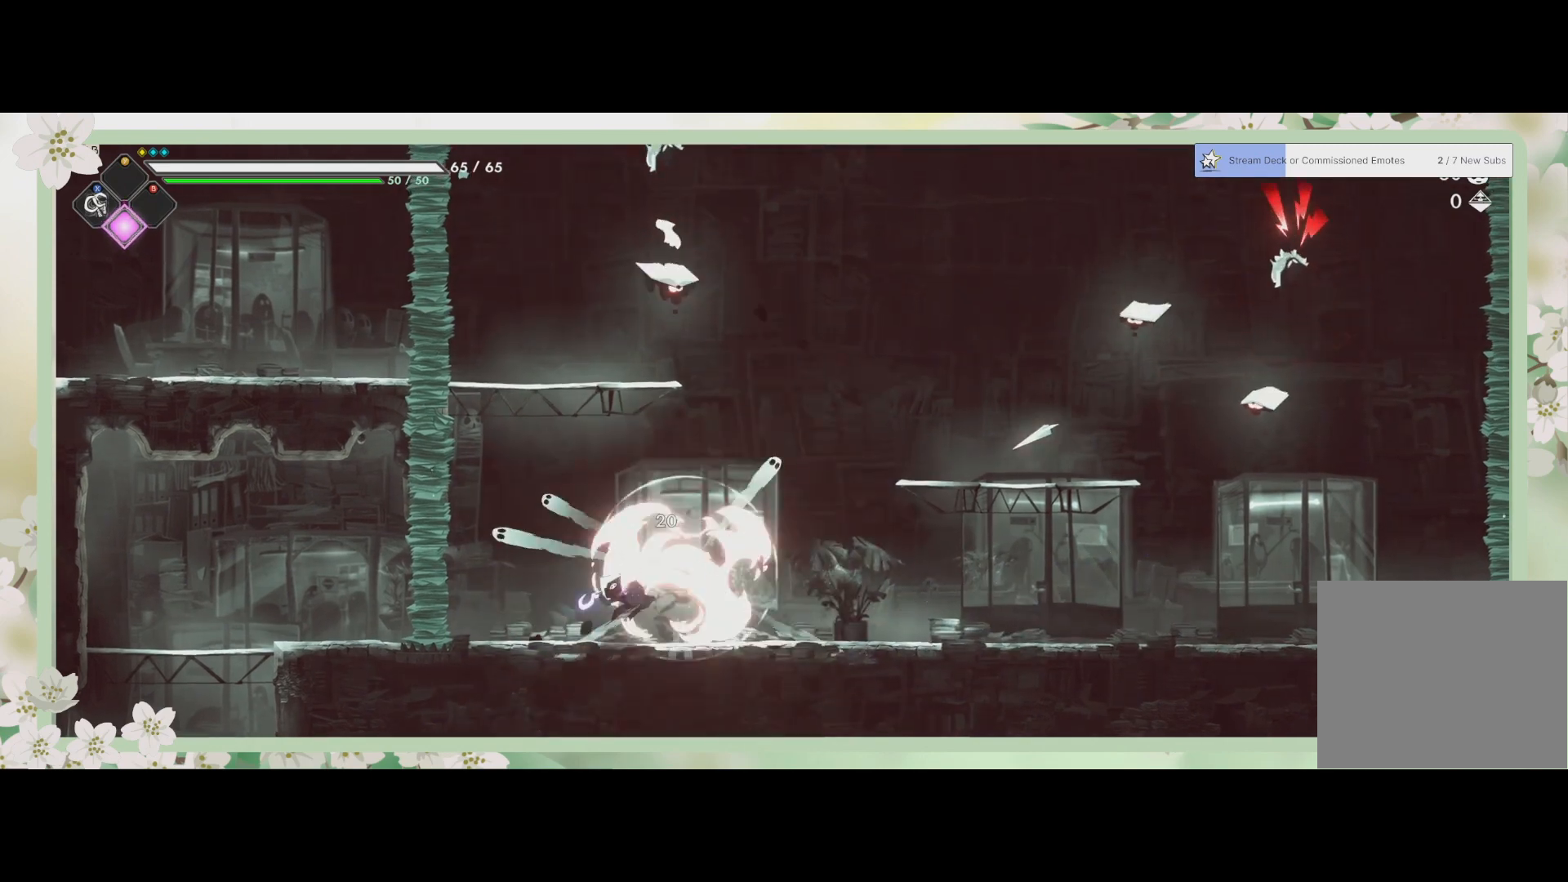
{"buttons": [], "left_stick": "right", "events": [[200, "R2", "up"]]}
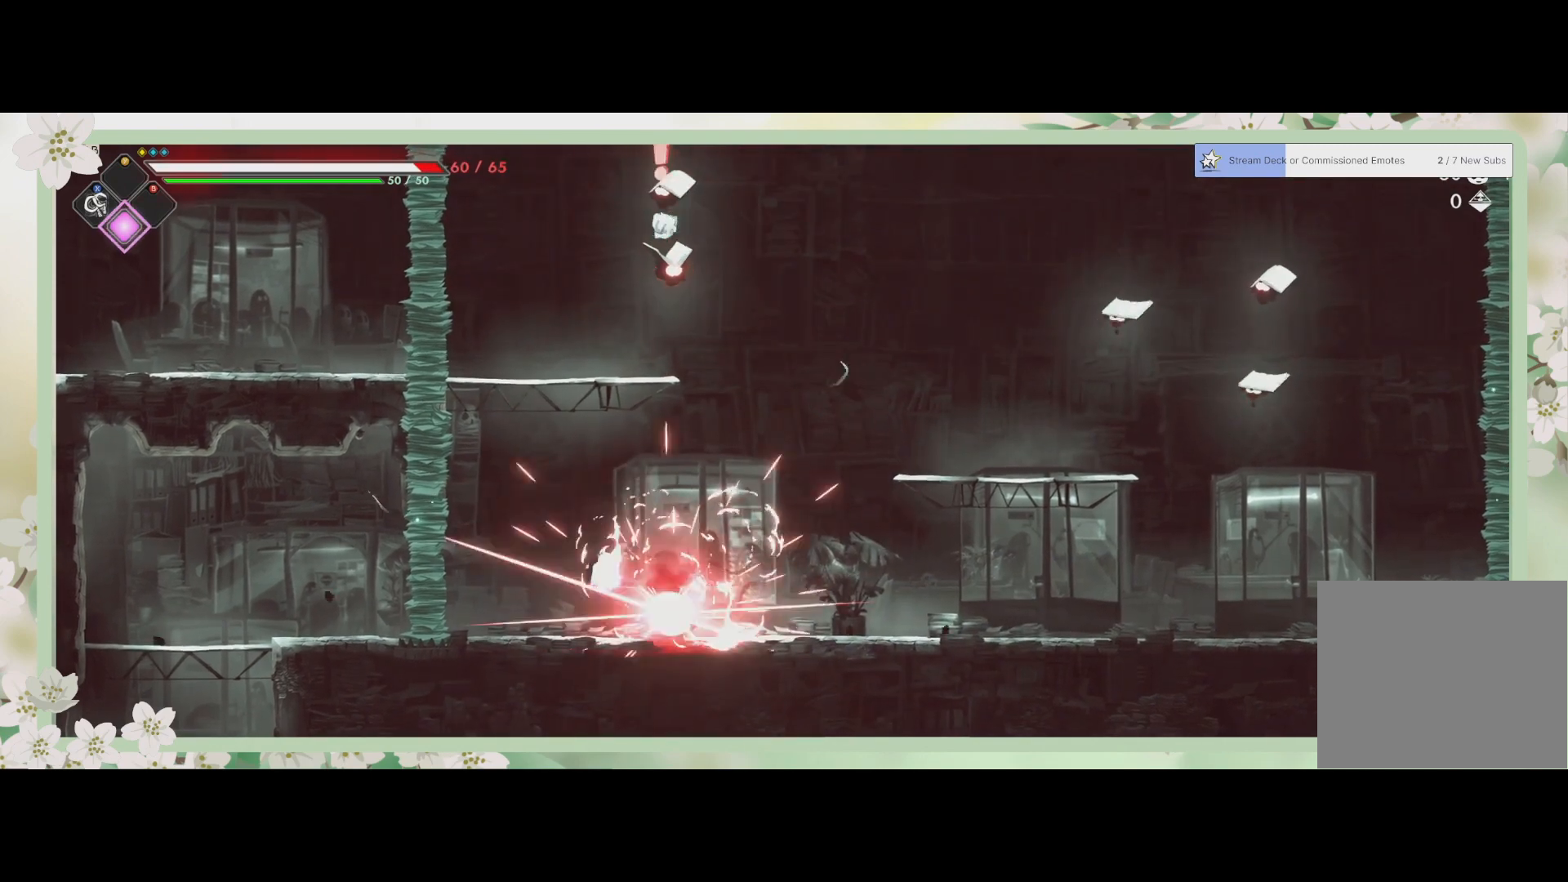
{"buttons": [], "left_stick": "up-right", "events": [[233, "CROSS", "down"], [233, "left_stick", "up-right"], [400, "CROSS", "up"]]}
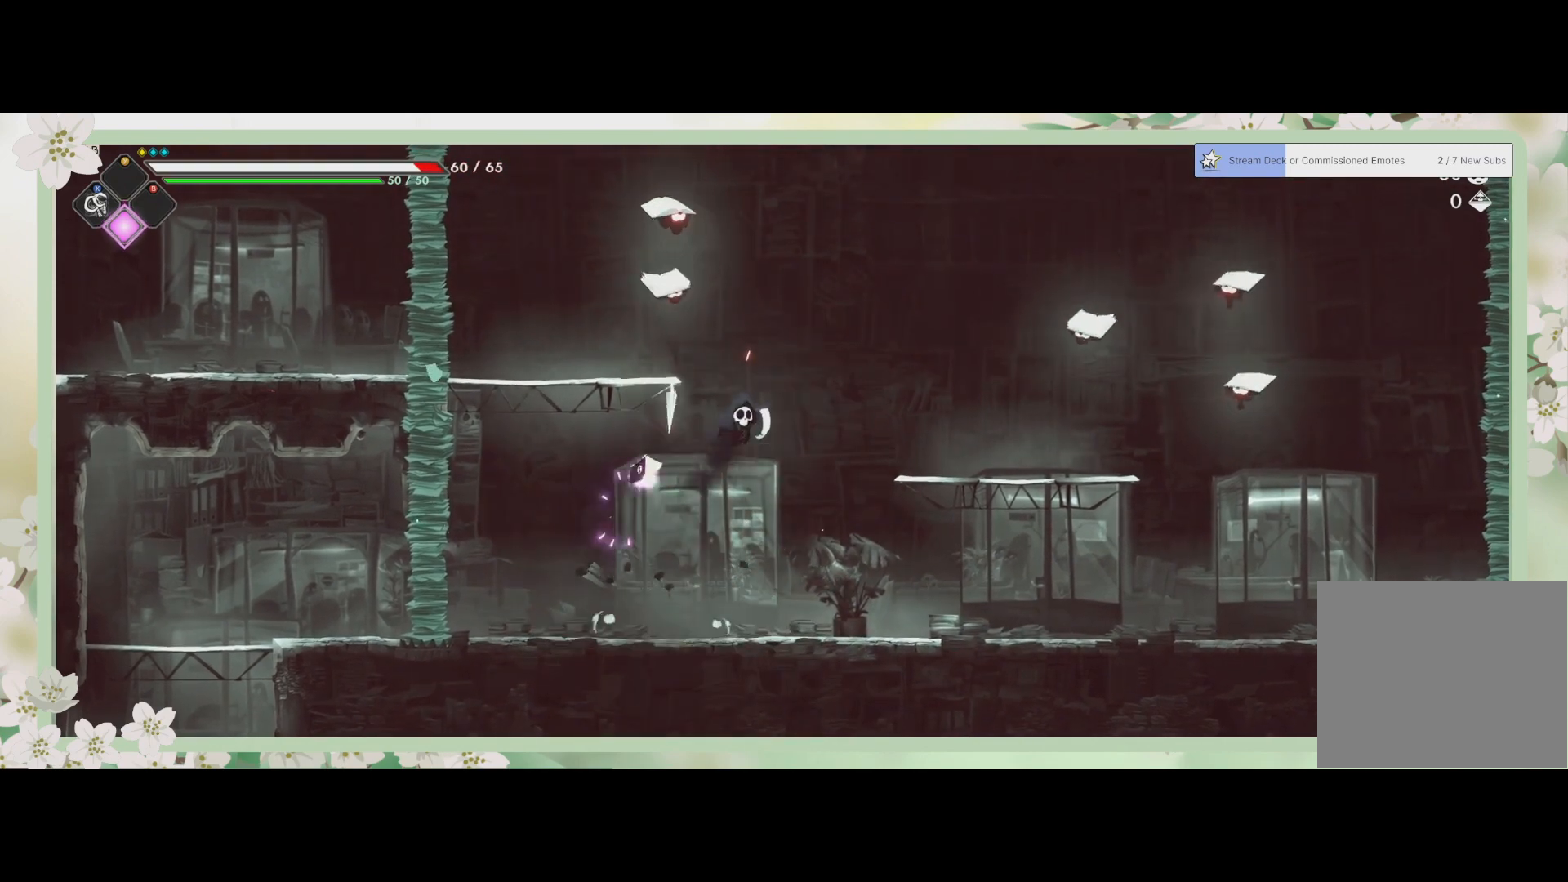
{"buttons": ["R2"], "left_stick": "up-right", "events": [[33, "CROSS", "down"], [200, "CROSS", "up"], [267, "left_stick", "right"], [333, "R2", "down"], [400, "left_stick", "up-right"]]}
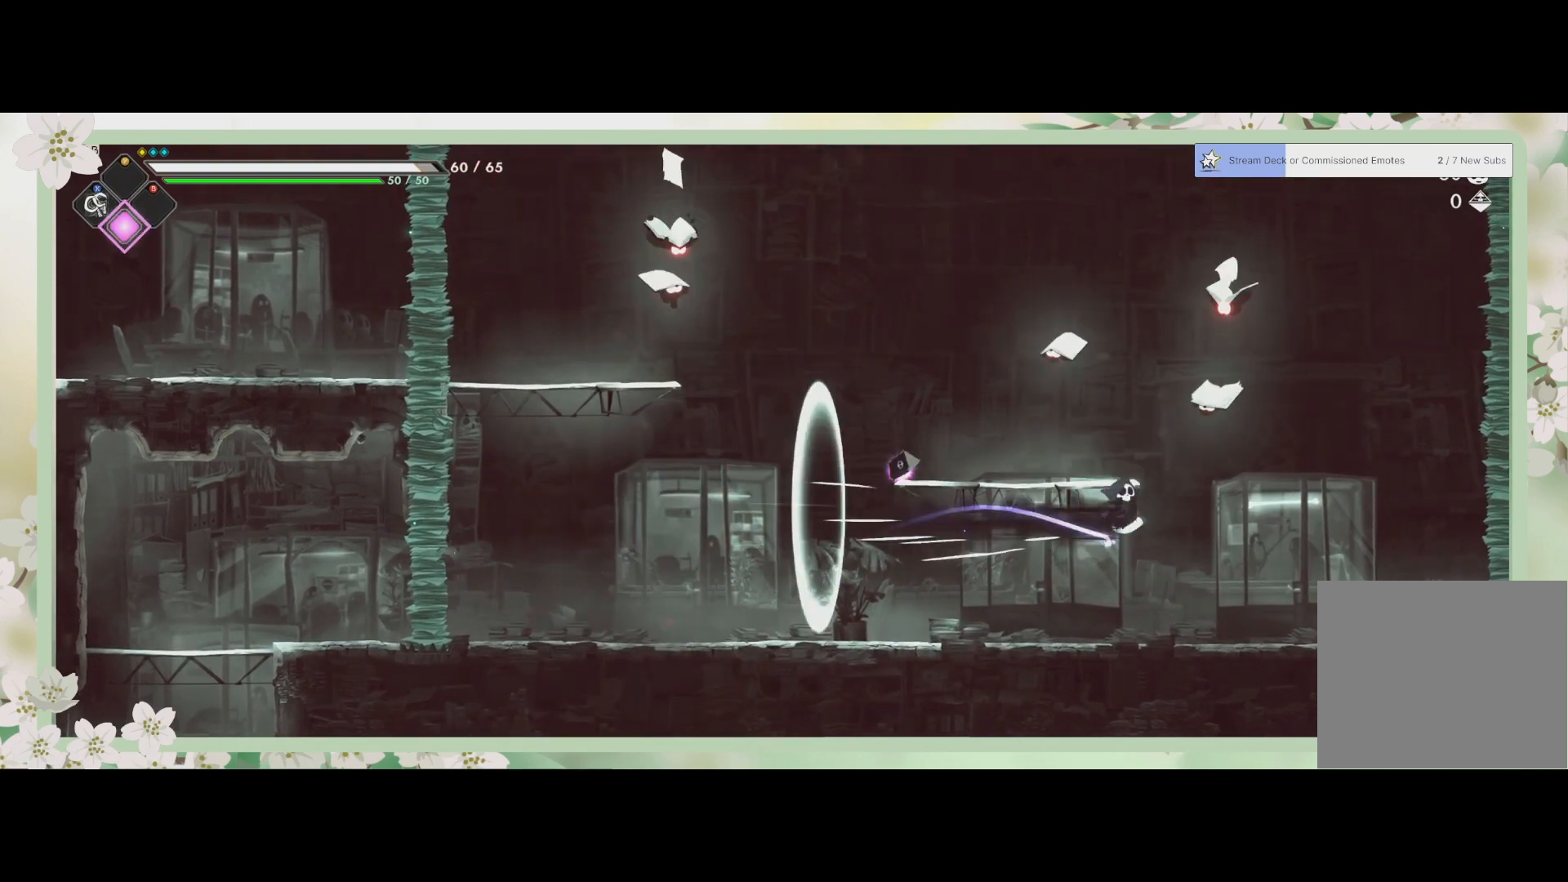
{"buttons": [], "left_stick": "up", "events": [[33, "R2", "up"], [33, "SQUARE", "down"], [67, "SQUARE", "up"], [233, "SQUARE", "down"], [333, "SQUARE", "up"], [367, "left_stick", "up"], [433, "SQUARE", "down"], [467, "SQUARE", "up"]]}
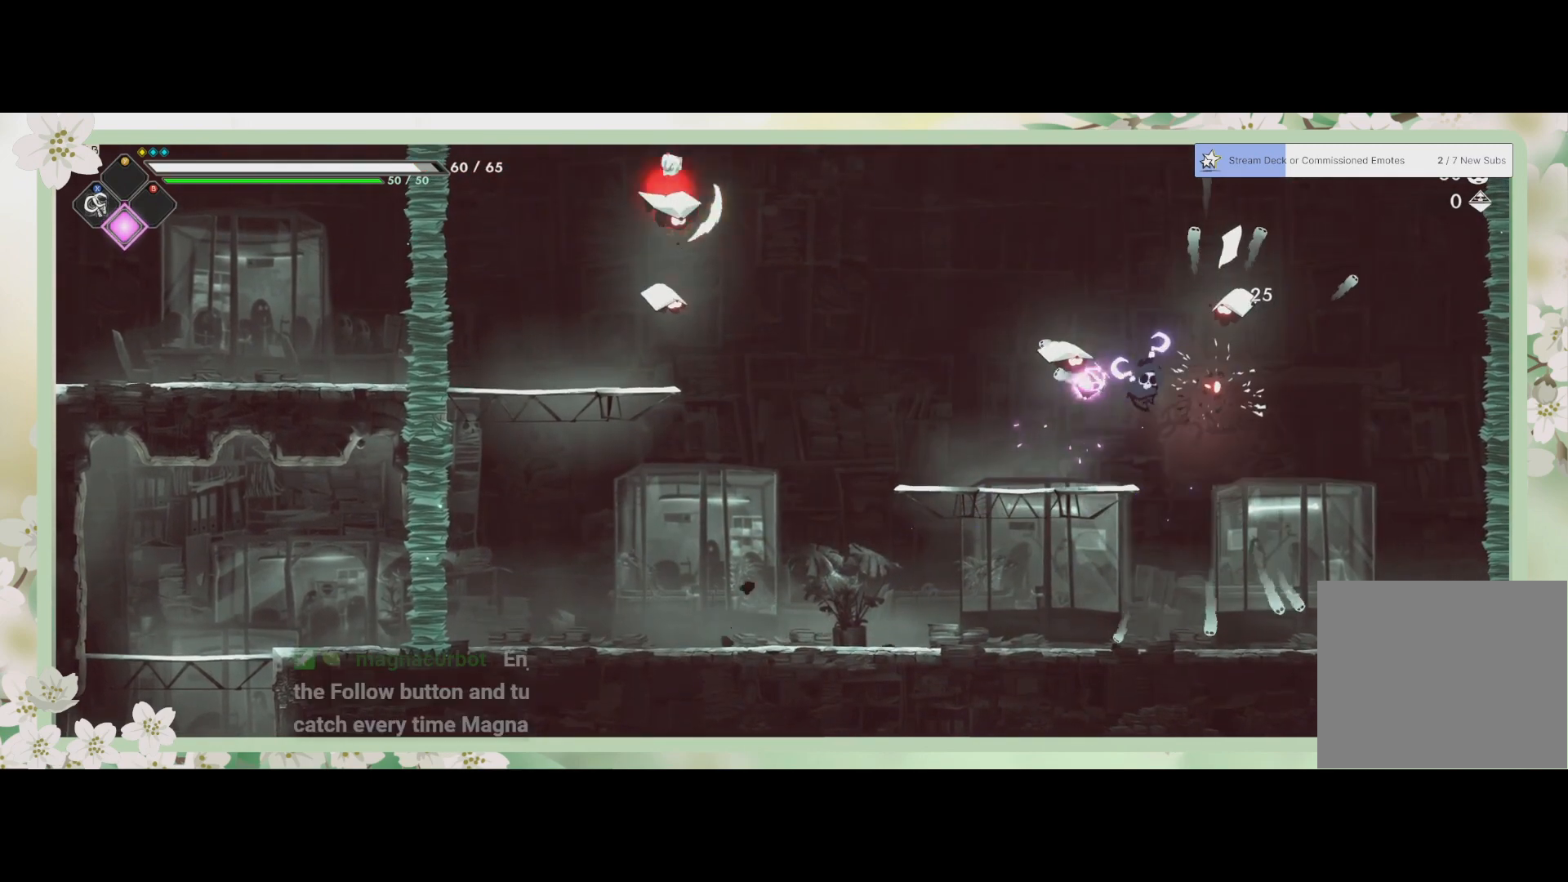
{"buttons": [], "left_stick": "up", "events": [[33, "SQUARE", "down"], [267, "SQUARE", "up"], [367, "SQUARE", "down"], [433, "SQUARE", "up"]]}
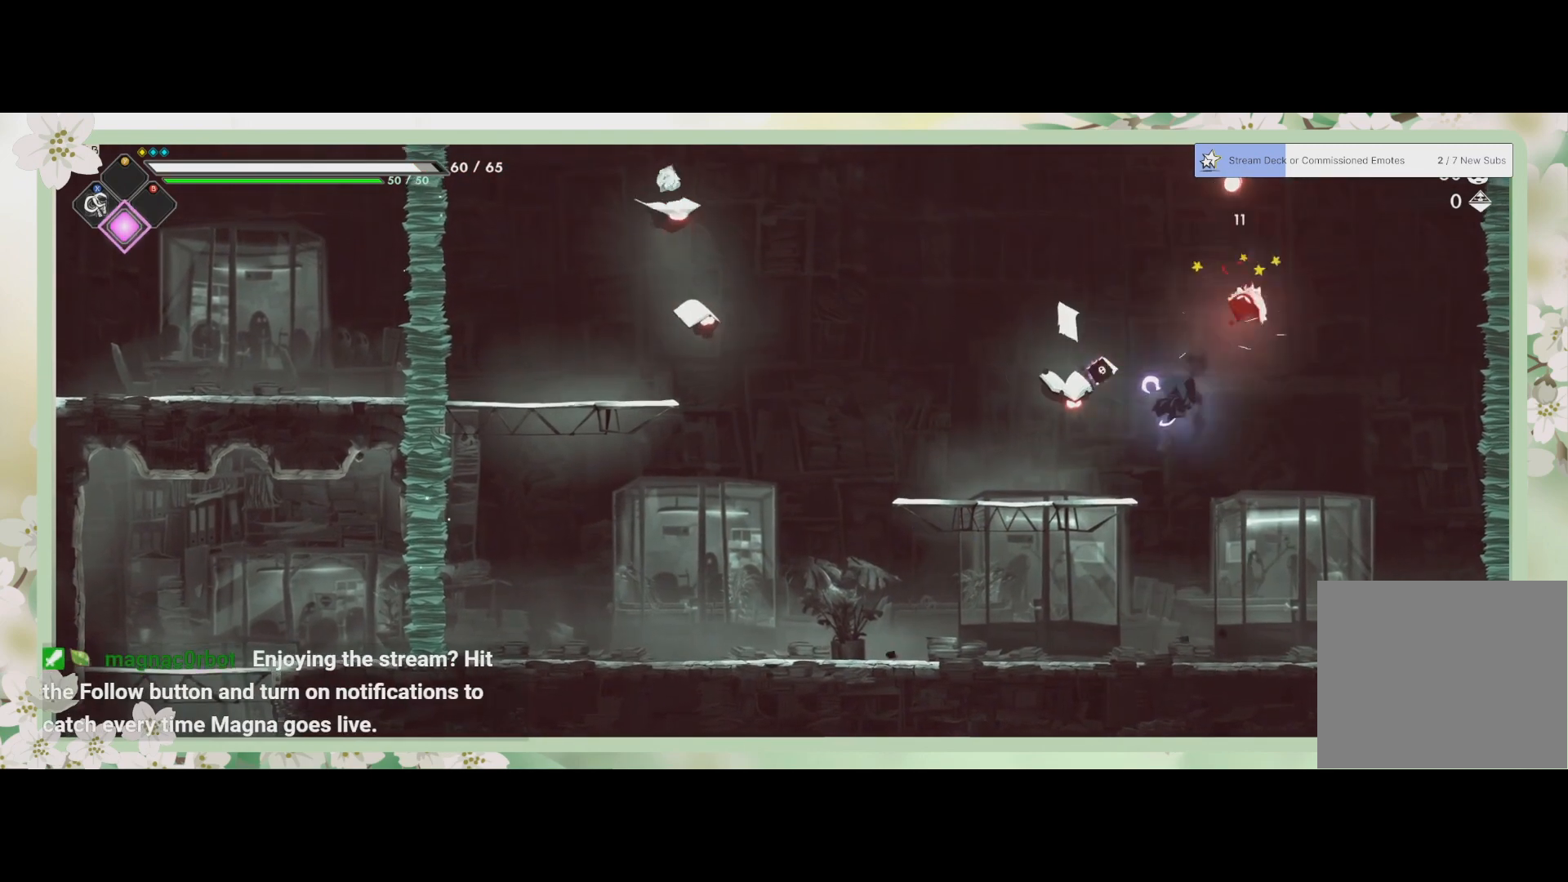
{"buttons": ["CROSS"], "left_stick": "up", "events": [[67, "SQUARE", "down"], [167, "SQUARE", "up"], [233, "CROSS", "down"], [367, "CROSS", "up"], [433, "CROSS", "down"]]}
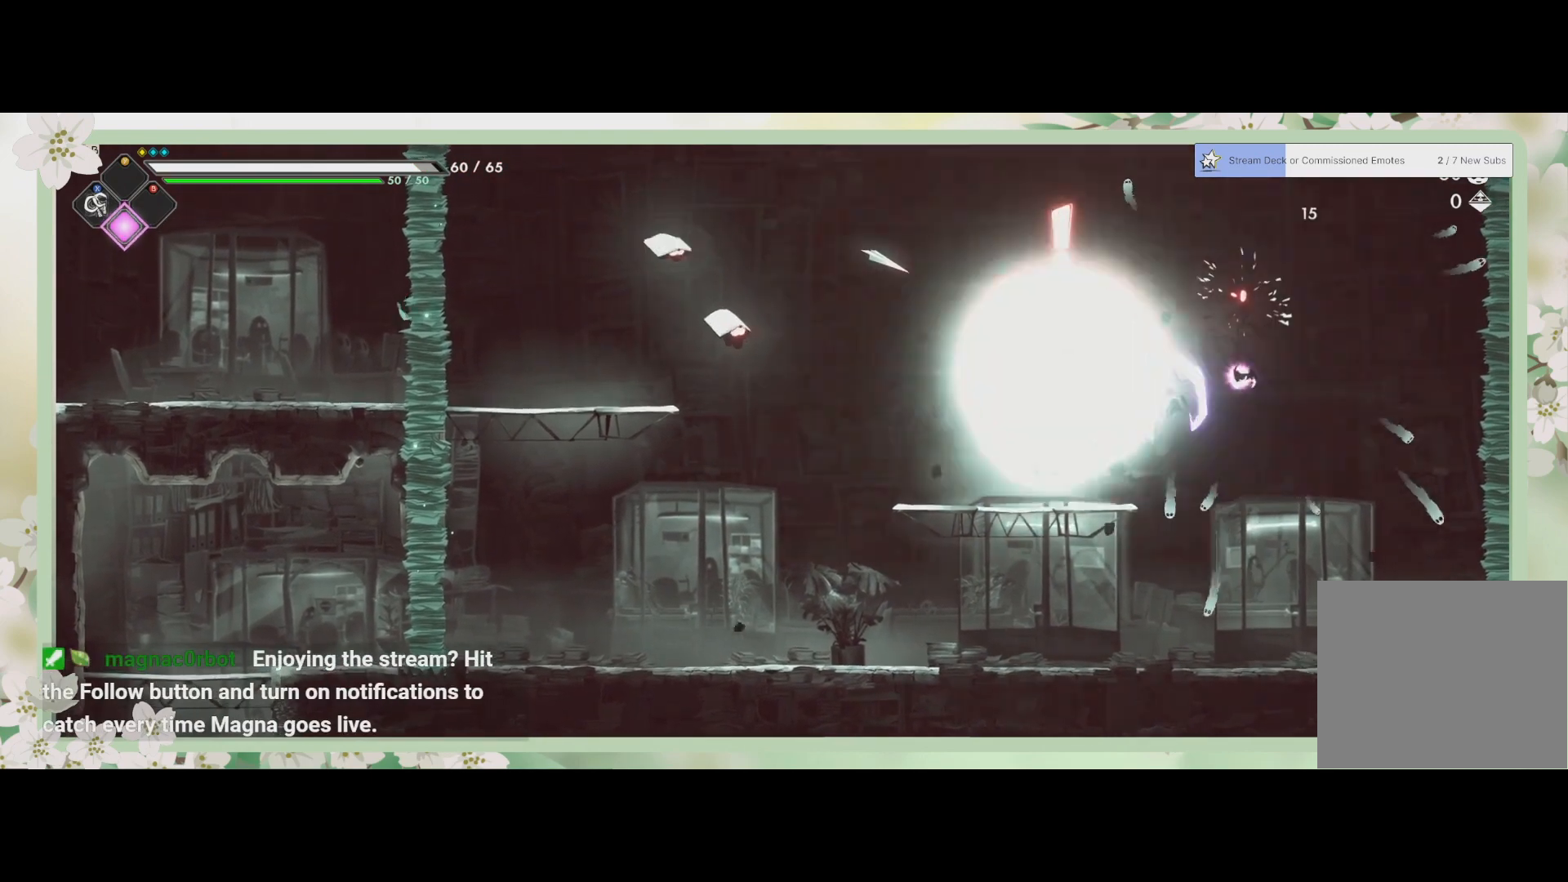
{"buttons": [], "left_stick": "left", "events": [[33, "CROSS", "up"], [100, "left_stick", "up-left"], [300, "left_stick", "left"]]}
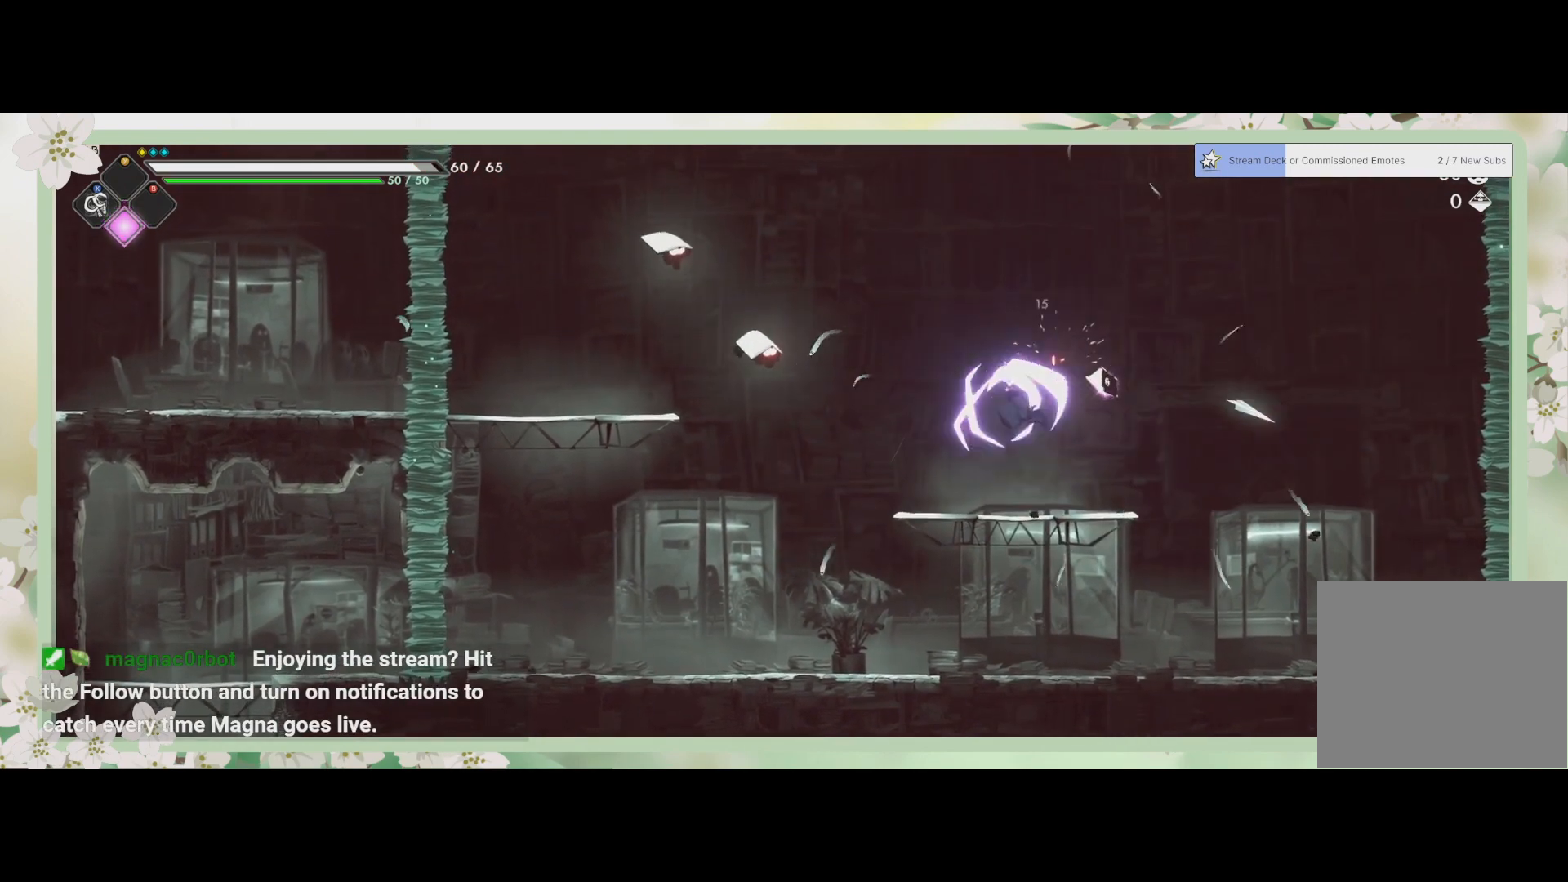
{"buttons": ["CROSS"], "left_stick": "left", "events": [[367, "CROSS", "down"]]}
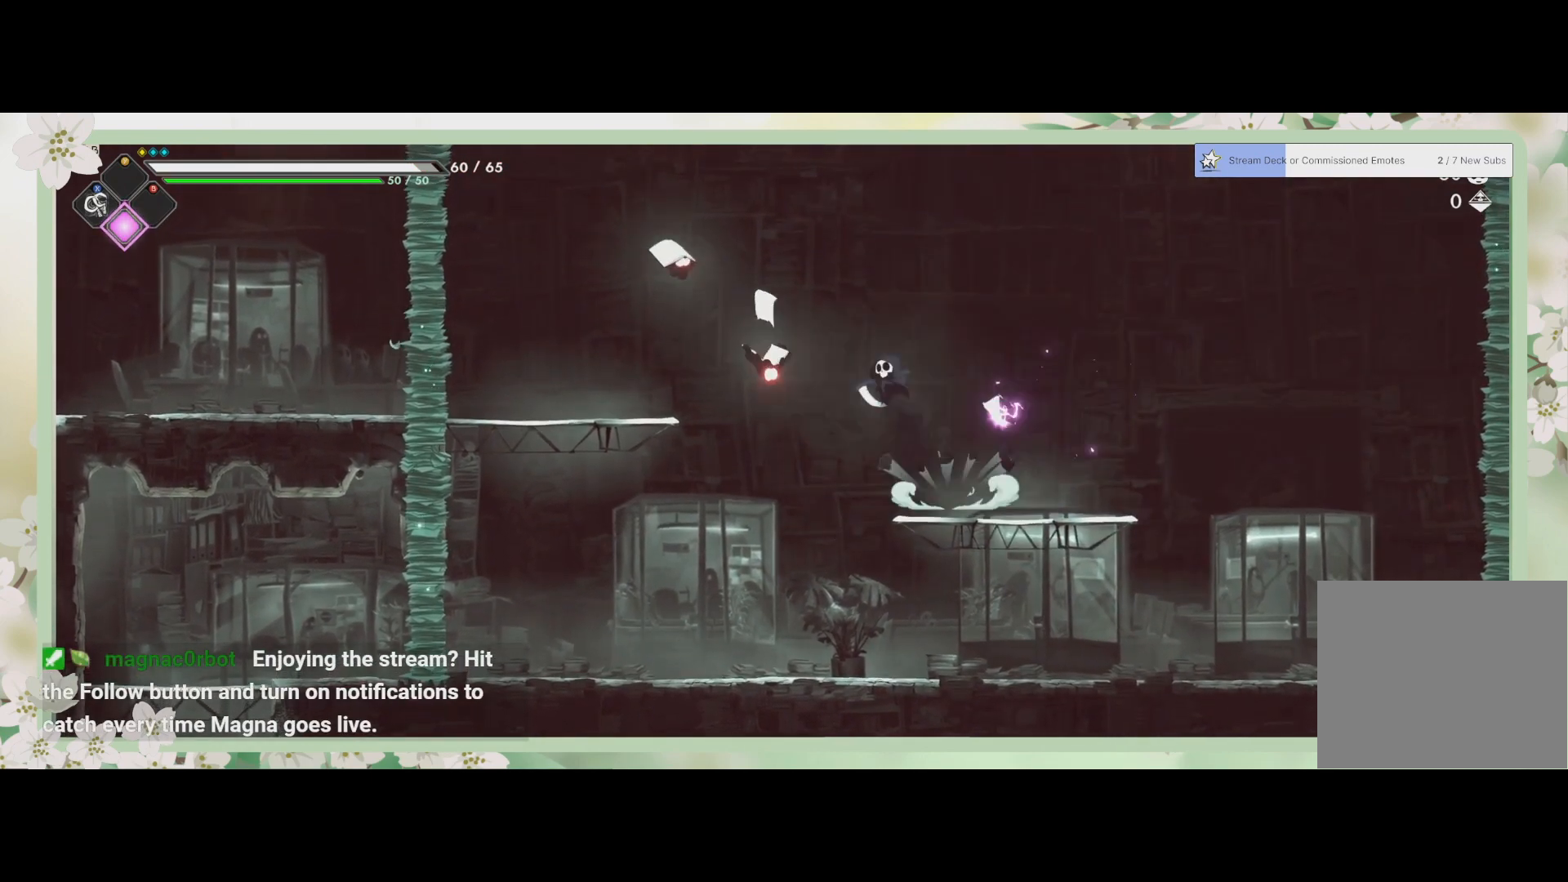
{"buttons": ["L3"], "left_stick": "up-left", "events": [[33, "left_stick", "up-left"], [100, "CROSS", "up"], [233, "SQUARE", "down"], [467, "L3", "down"], [500, "SQUARE", "up"]]}